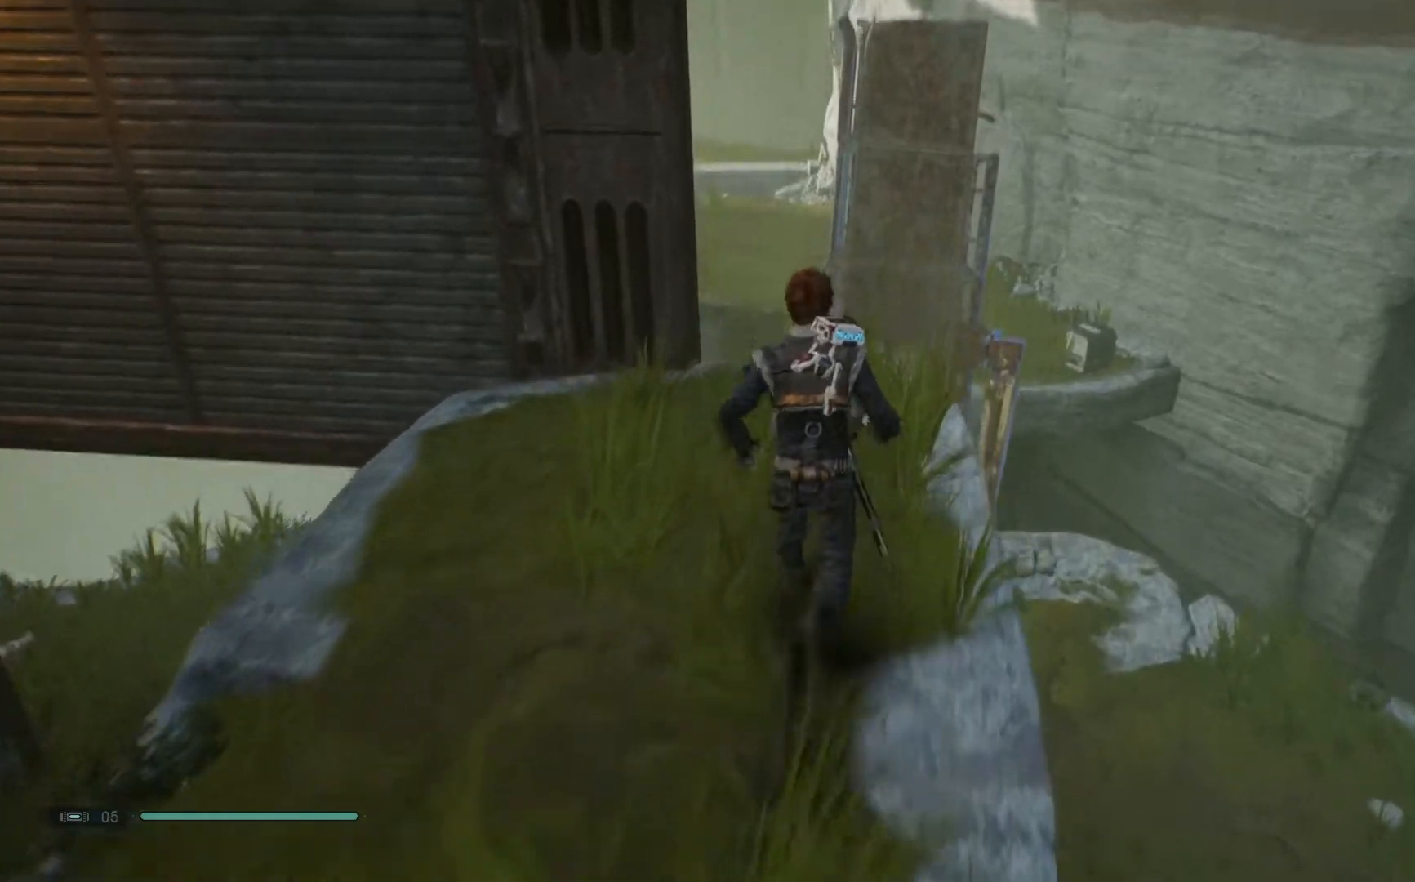
Gameplay with a controller (Xbox layout); each line is a JSON object with the inputs held at the frame after it. "events" lists button and stick changes between this image and that frame as [ms after this image, input, new state], when the widget could be followed in between. Not read: L1 R1.
{"buttons": [], "left_stick": "center", "right_stick": "center", "events": [[50, "right_stick", "center"], [350, "left_stick", "center"]]}
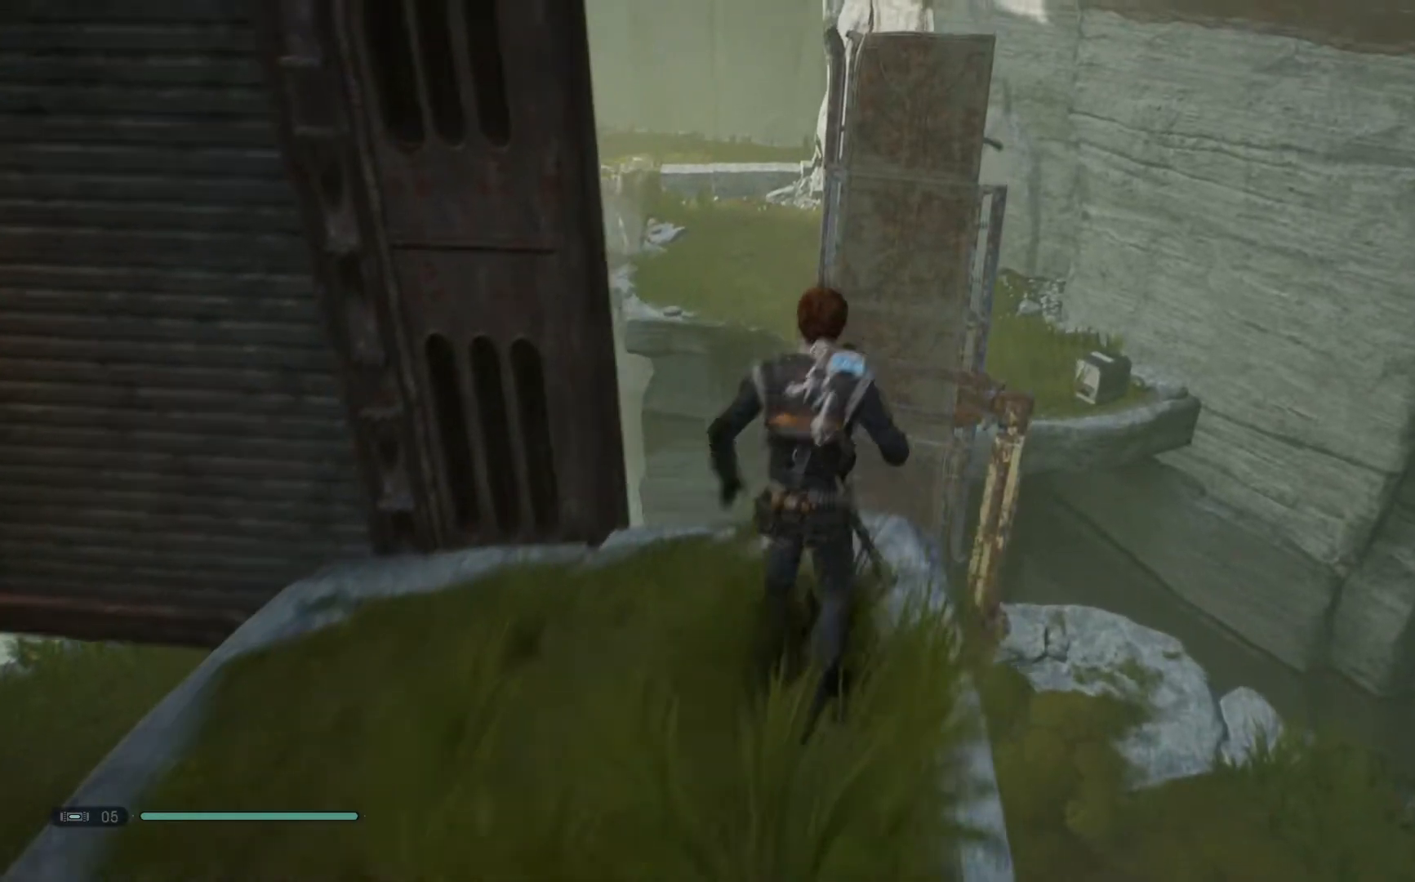
{"buttons": [], "left_stick": "center", "right_stick": "center", "events": [[117, "R2", "down"], [317, "R2", "up"]]}
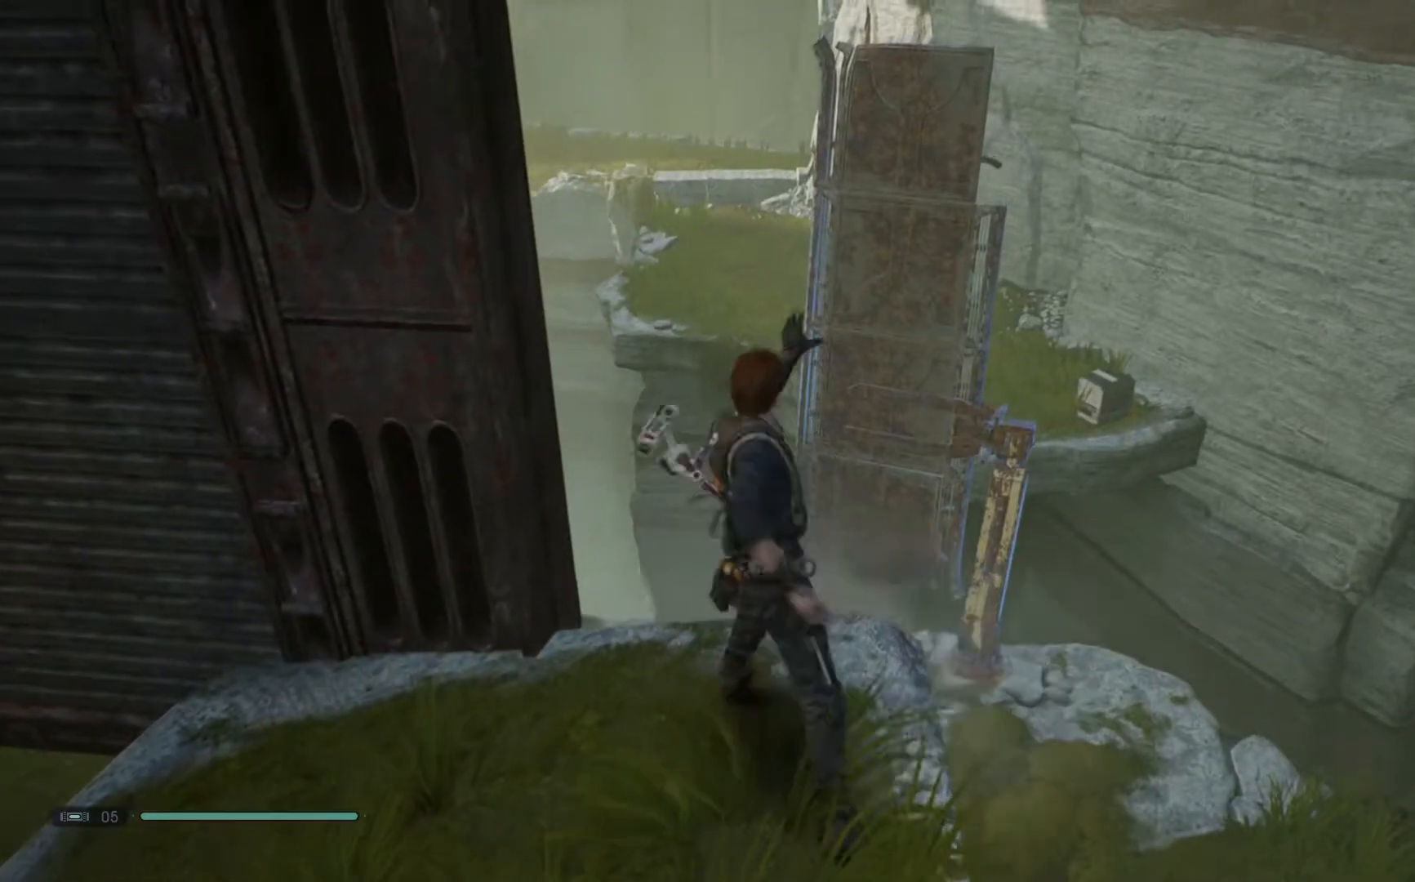
{"buttons": [], "left_stick": "center", "right_stick": "center", "events": []}
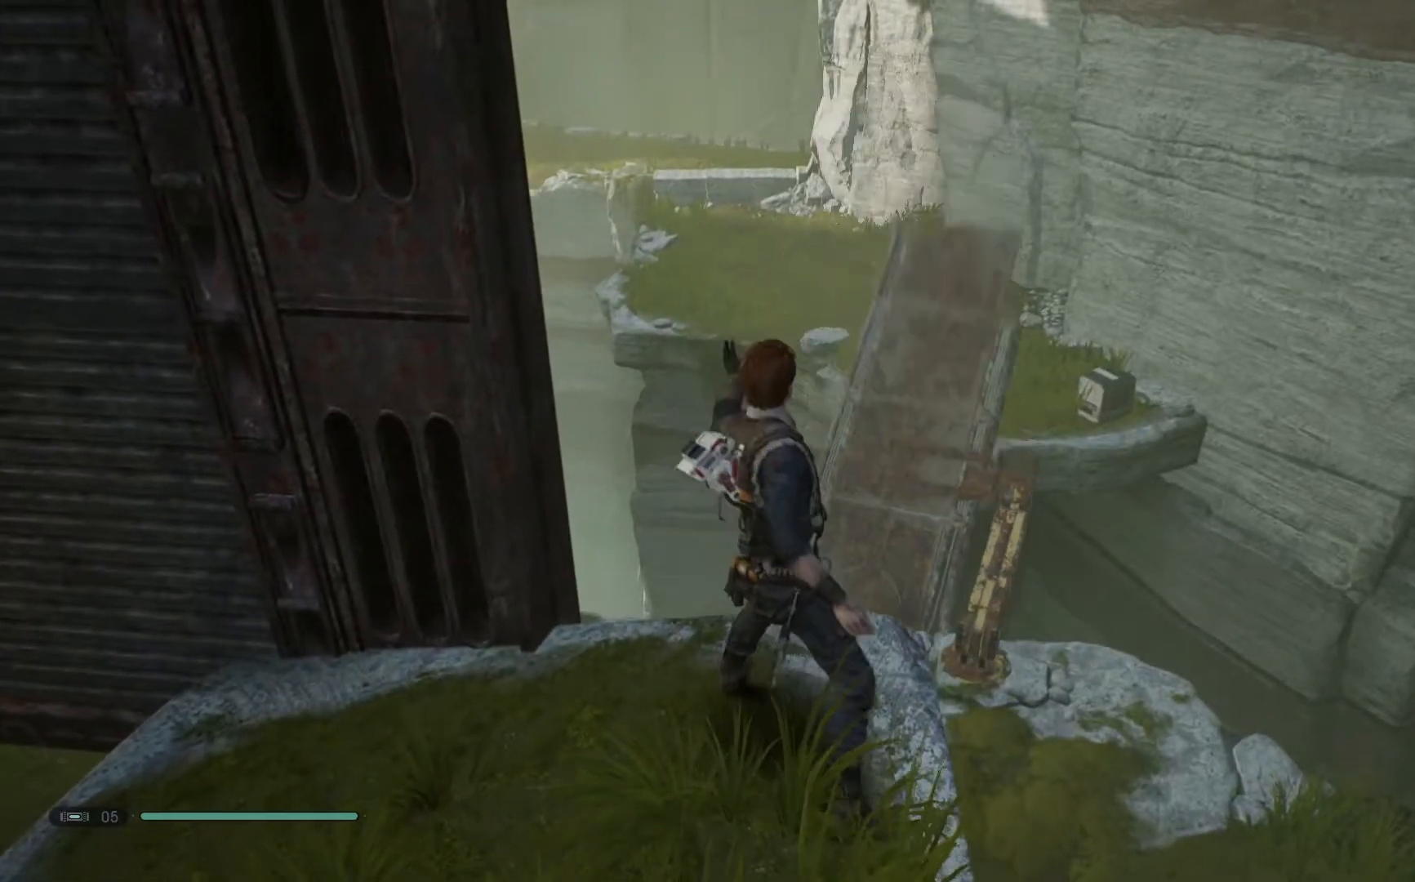
{"buttons": [], "left_stick": "center", "right_stick": "center", "events": []}
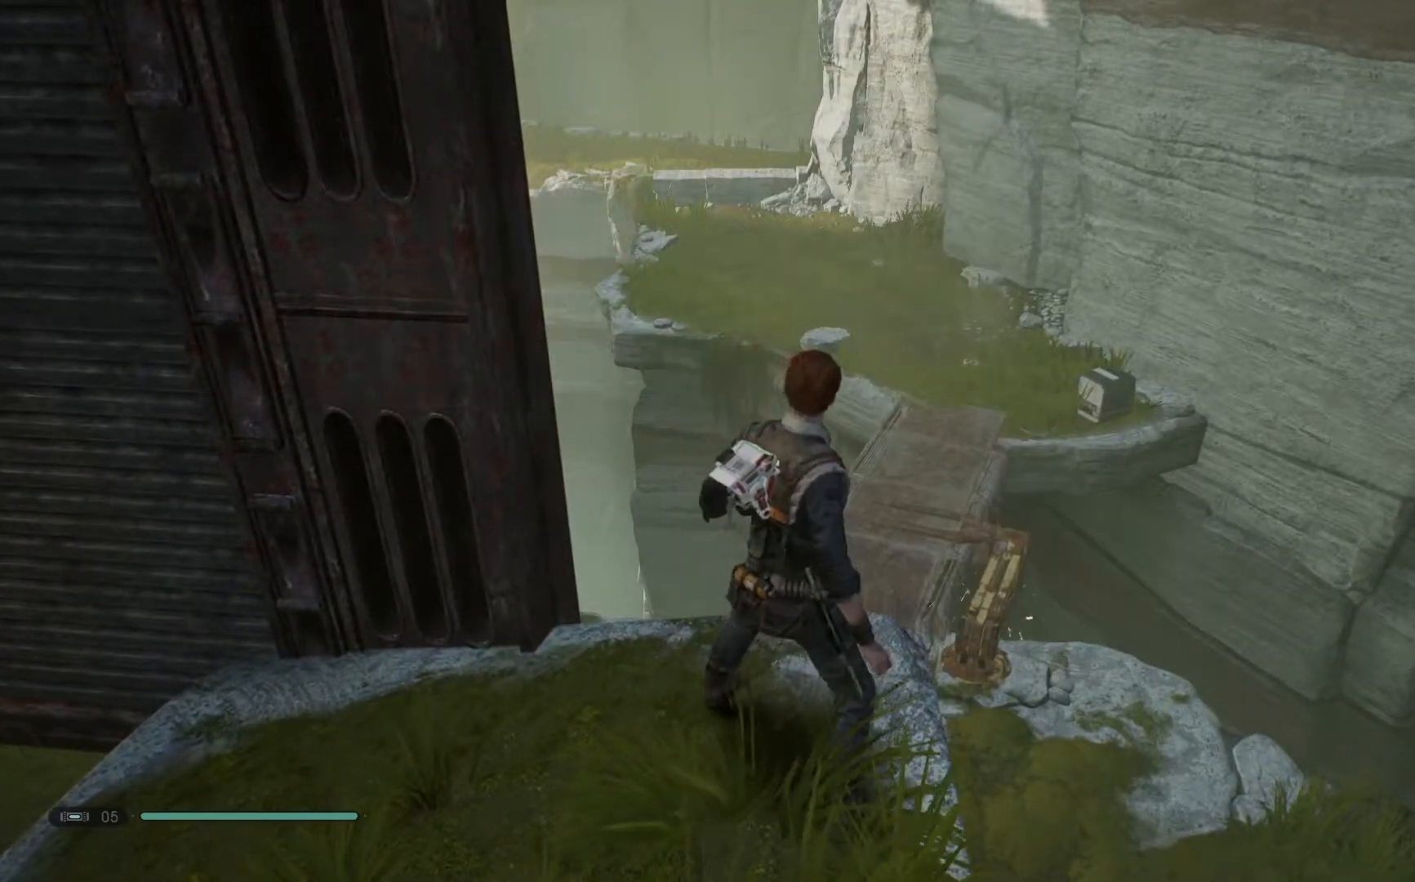
{"buttons": [], "left_stick": "up-left", "right_stick": "center", "events": [[67, "right_stick", "down-right"], [233, "left_stick", "up-left"], [367, "right_stick", "center"]]}
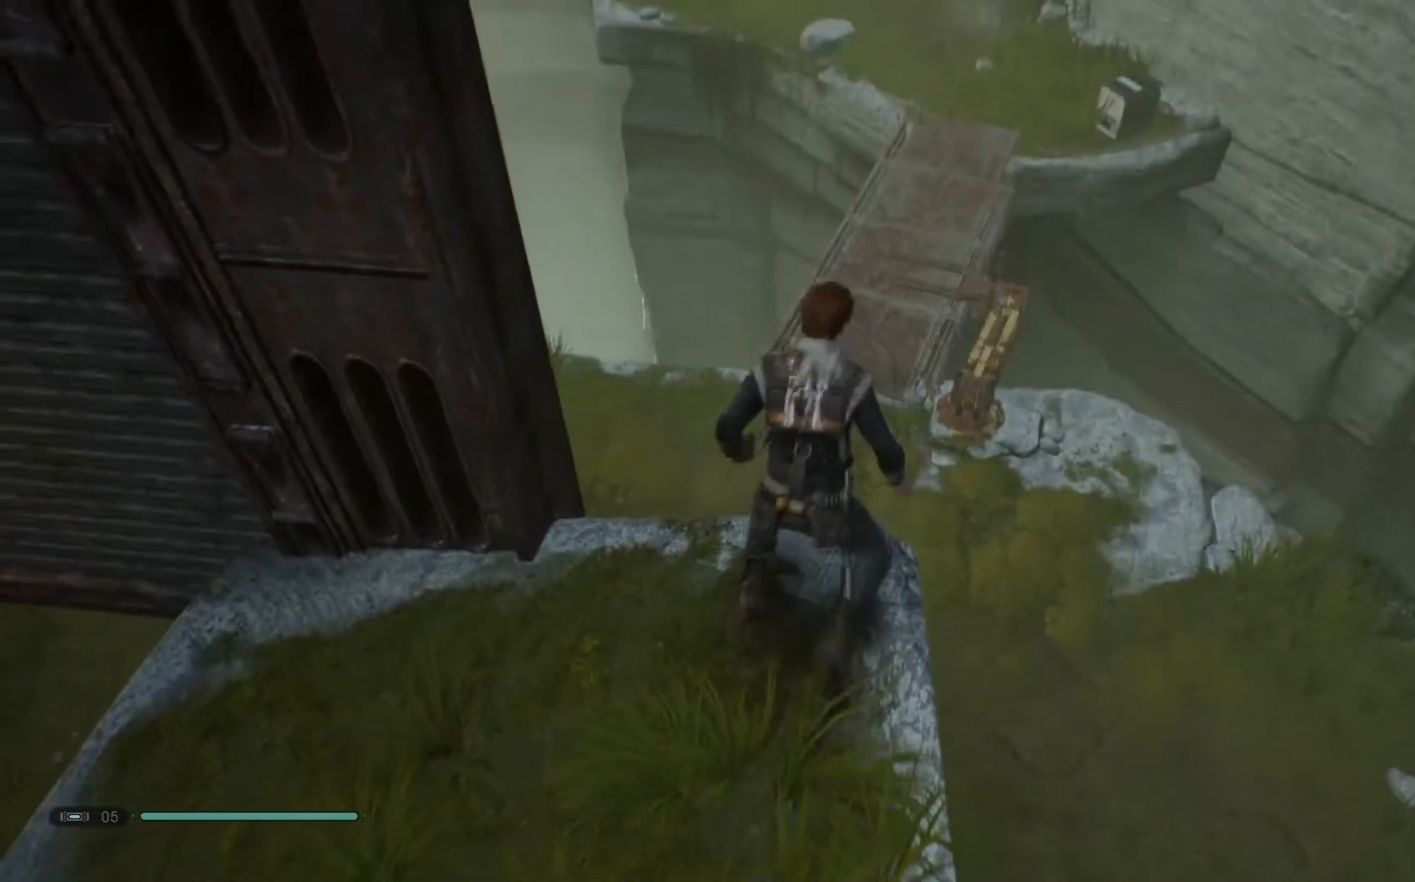
{"buttons": [], "left_stick": "up-left", "right_stick": "center", "events": []}
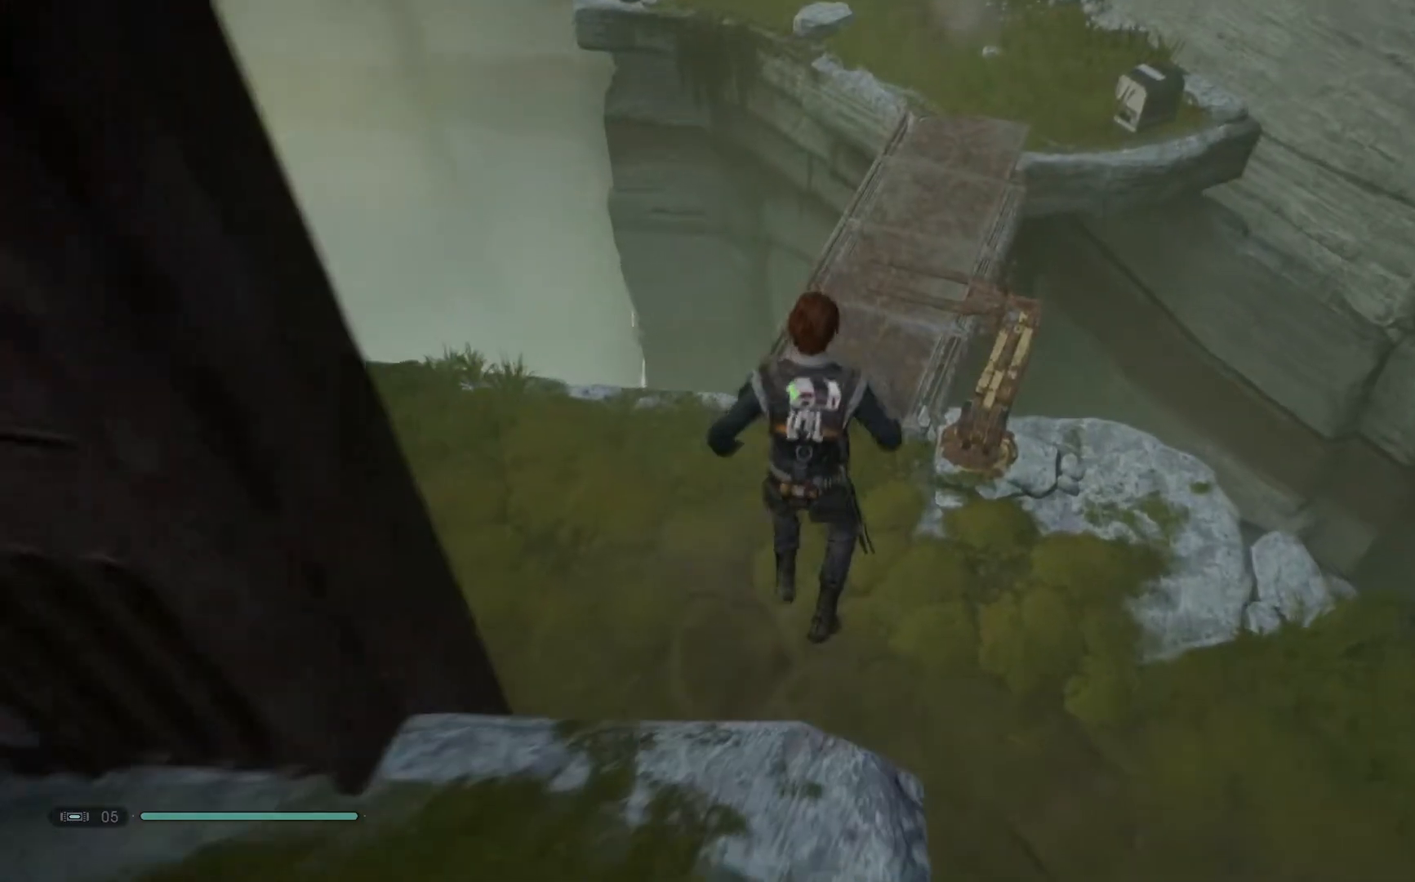
{"buttons": [], "left_stick": "up-left", "right_stick": "center", "events": []}
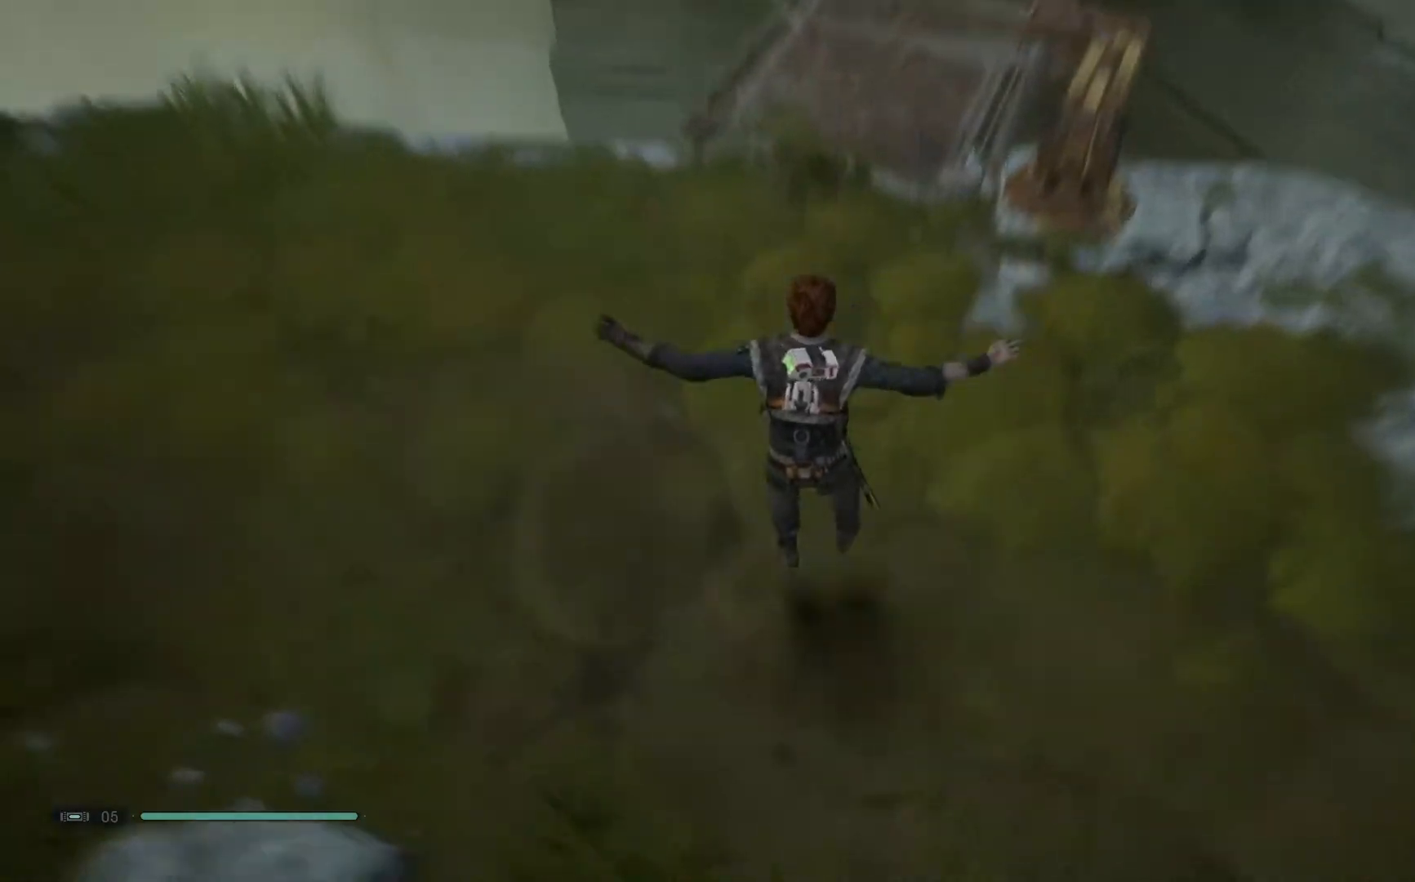
{"buttons": [], "left_stick": "up-left", "right_stick": "up-left", "events": [[233, "right_stick", "up-left"]]}
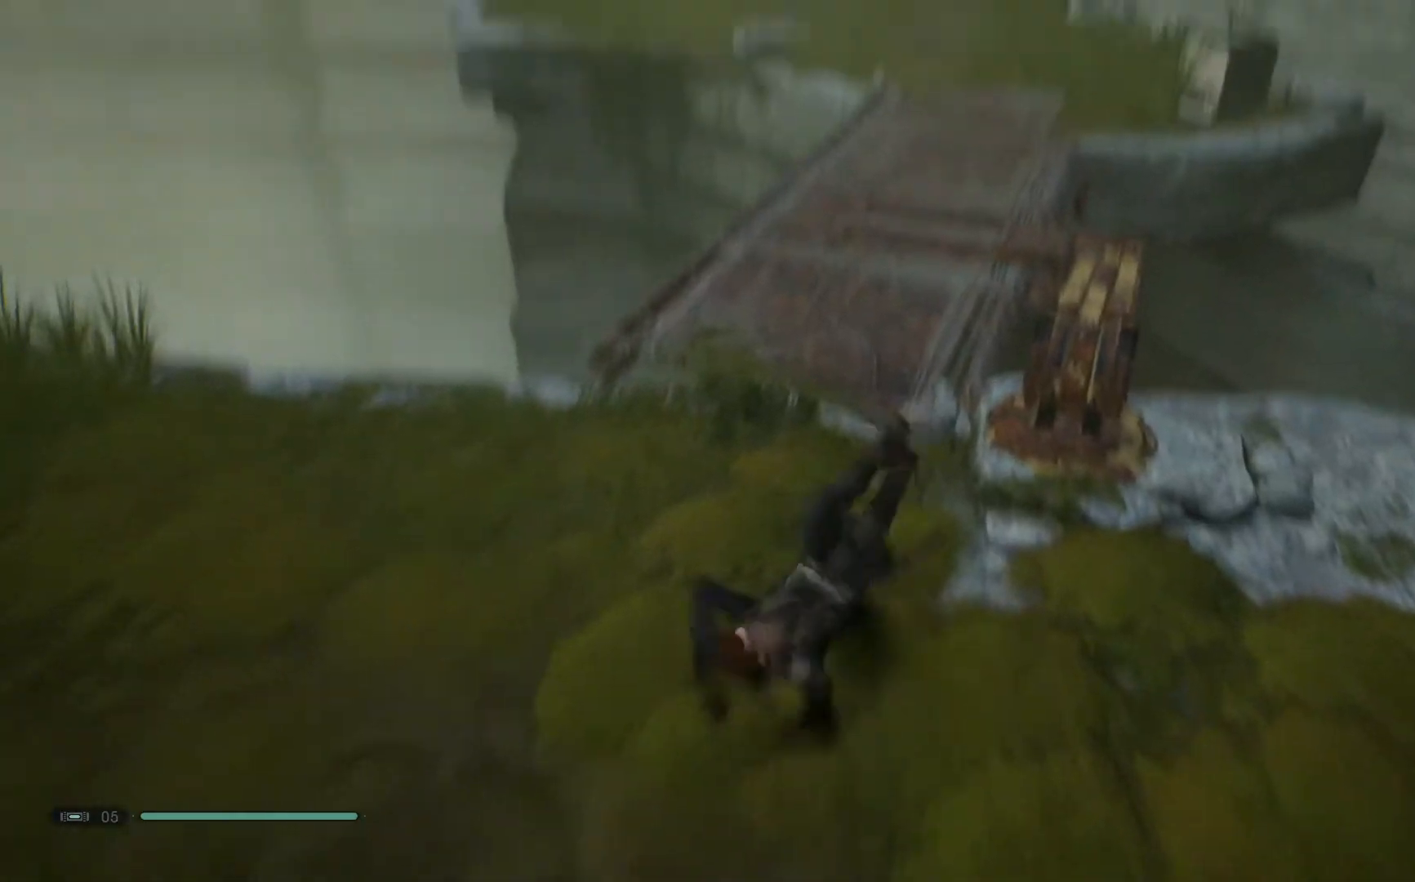
{"buttons": [], "left_stick": "up-left", "right_stick": "center", "events": [[250, "right_stick", "center"]]}
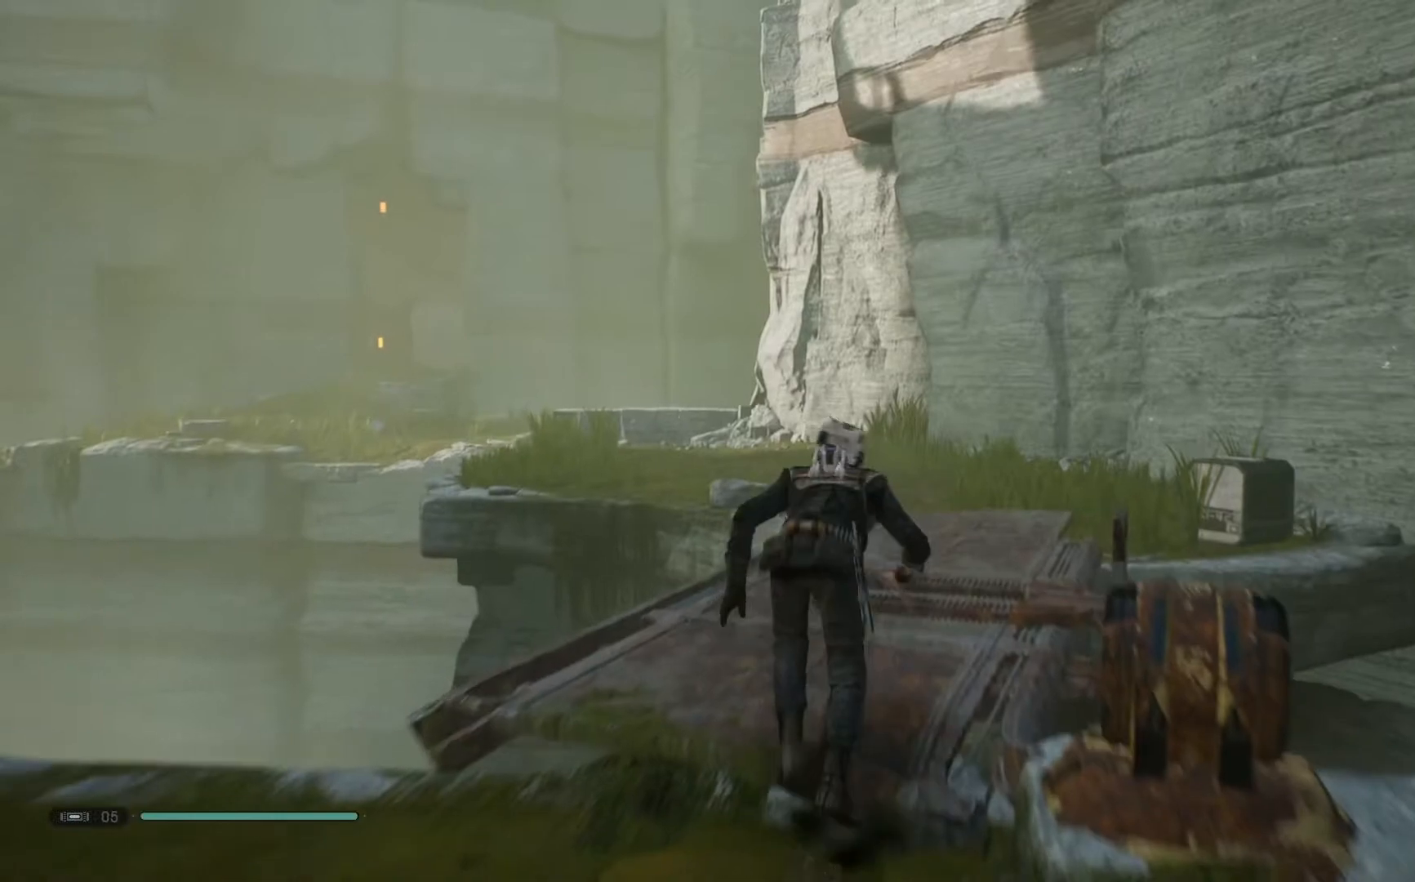
{"buttons": [], "left_stick": "up-left", "right_stick": "center", "events": []}
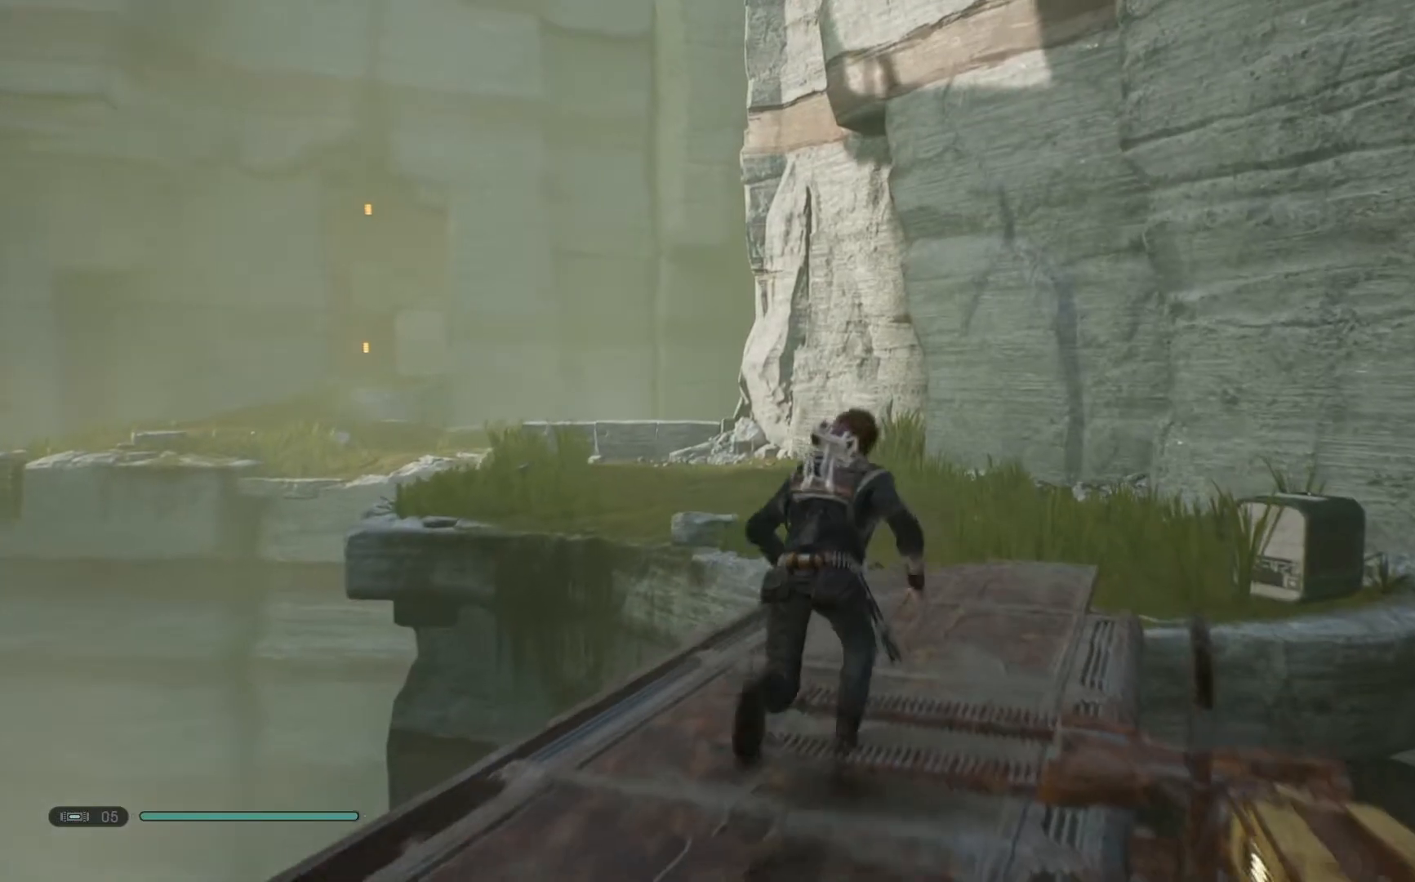
{"buttons": [], "left_stick": "up-left", "right_stick": "right", "events": [[117, "right_stick", "right"]]}
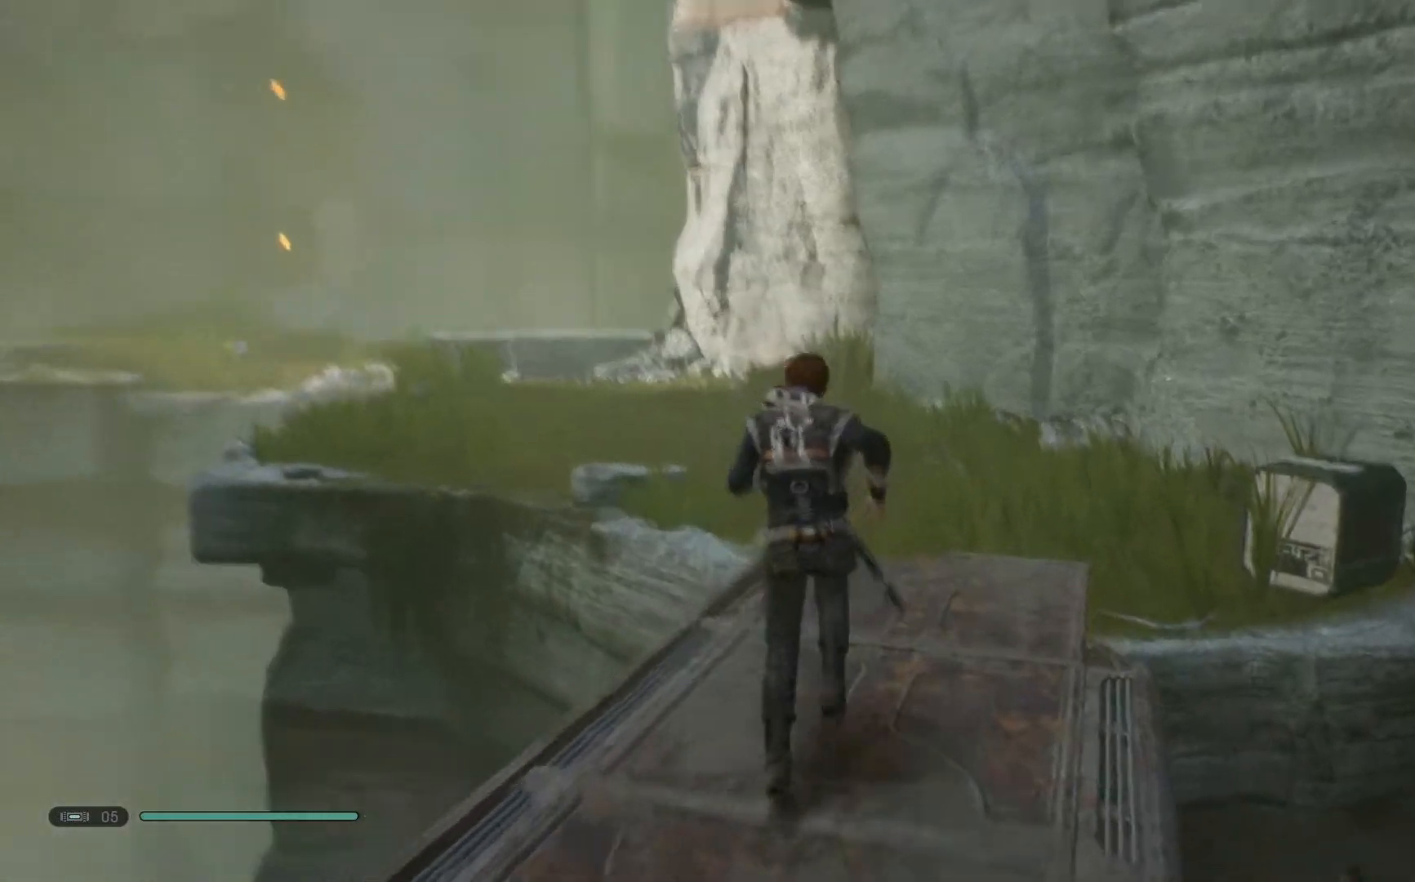
{"buttons": [], "left_stick": "left", "right_stick": "up-right", "events": [[367, "left_stick", "left"], [433, "right_stick", "up-right"]]}
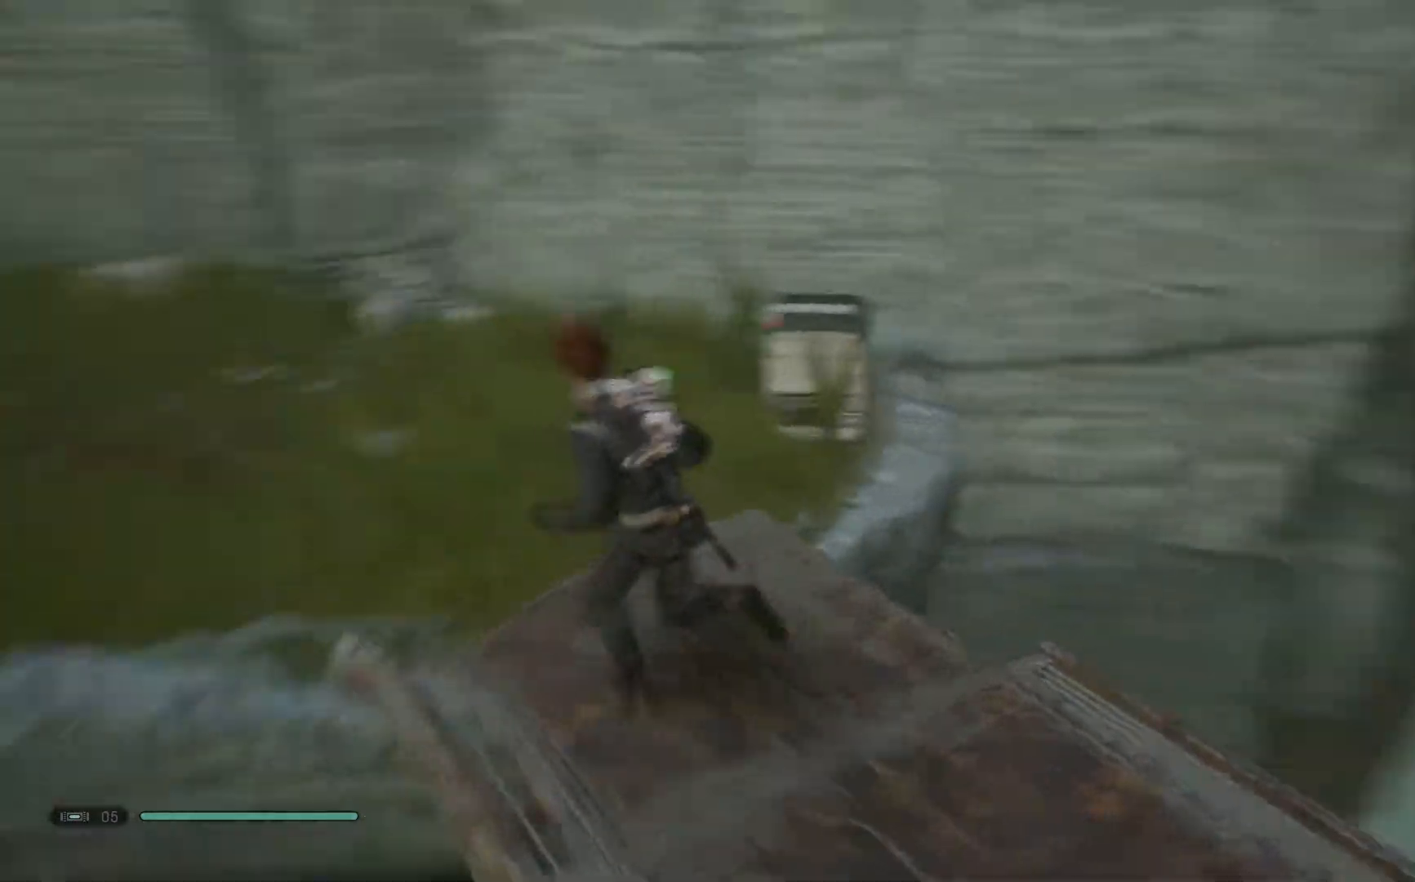
{"buttons": [], "left_stick": "down-left", "right_stick": "up-right", "events": [[83, "left_stick", "down-left"]]}
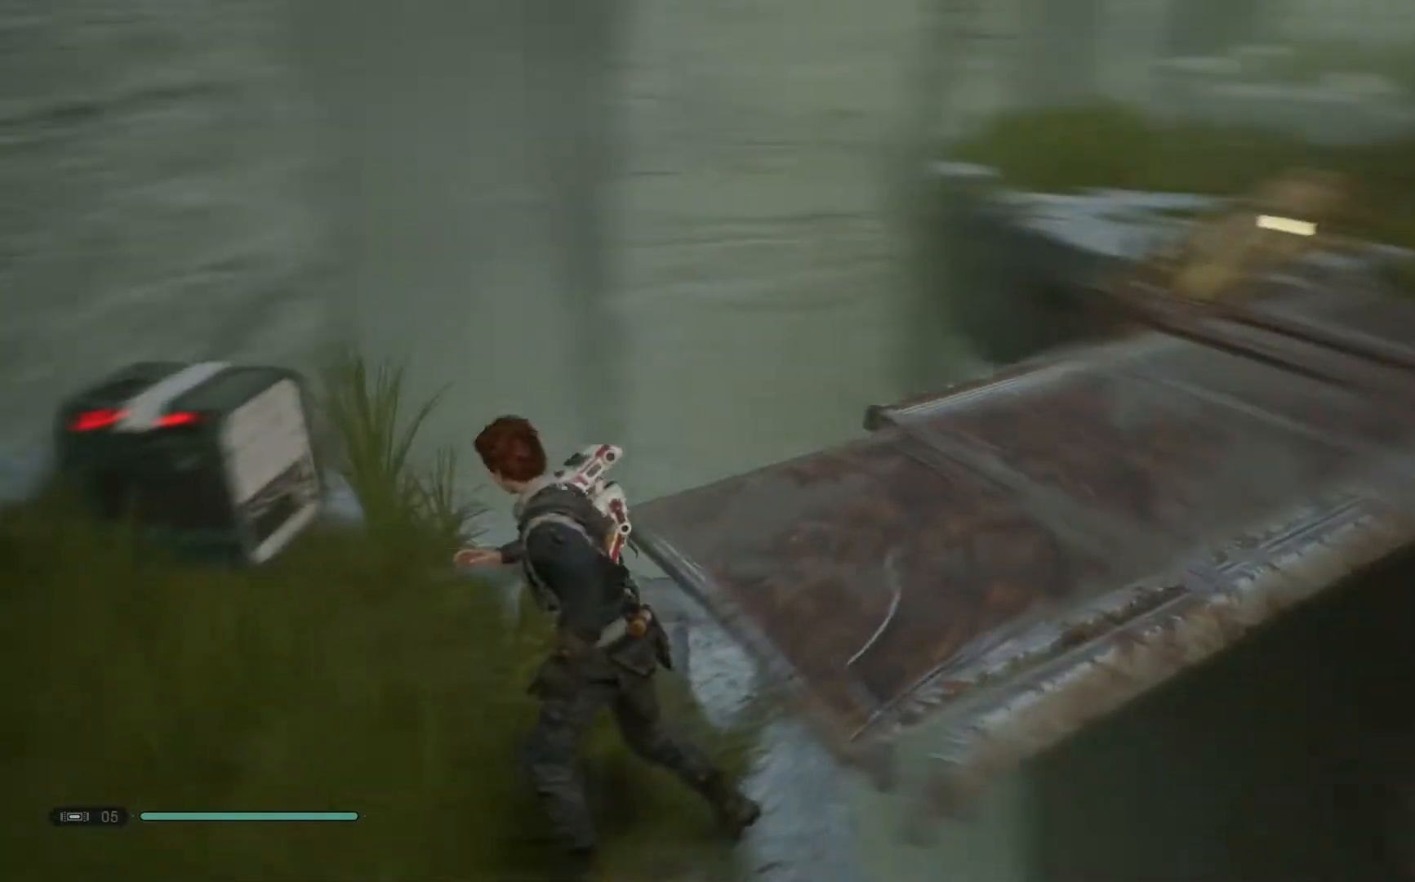
{"buttons": [], "left_stick": "center", "right_stick": "center", "events": [[200, "right_stick", "center"], [267, "left_stick", "center"]]}
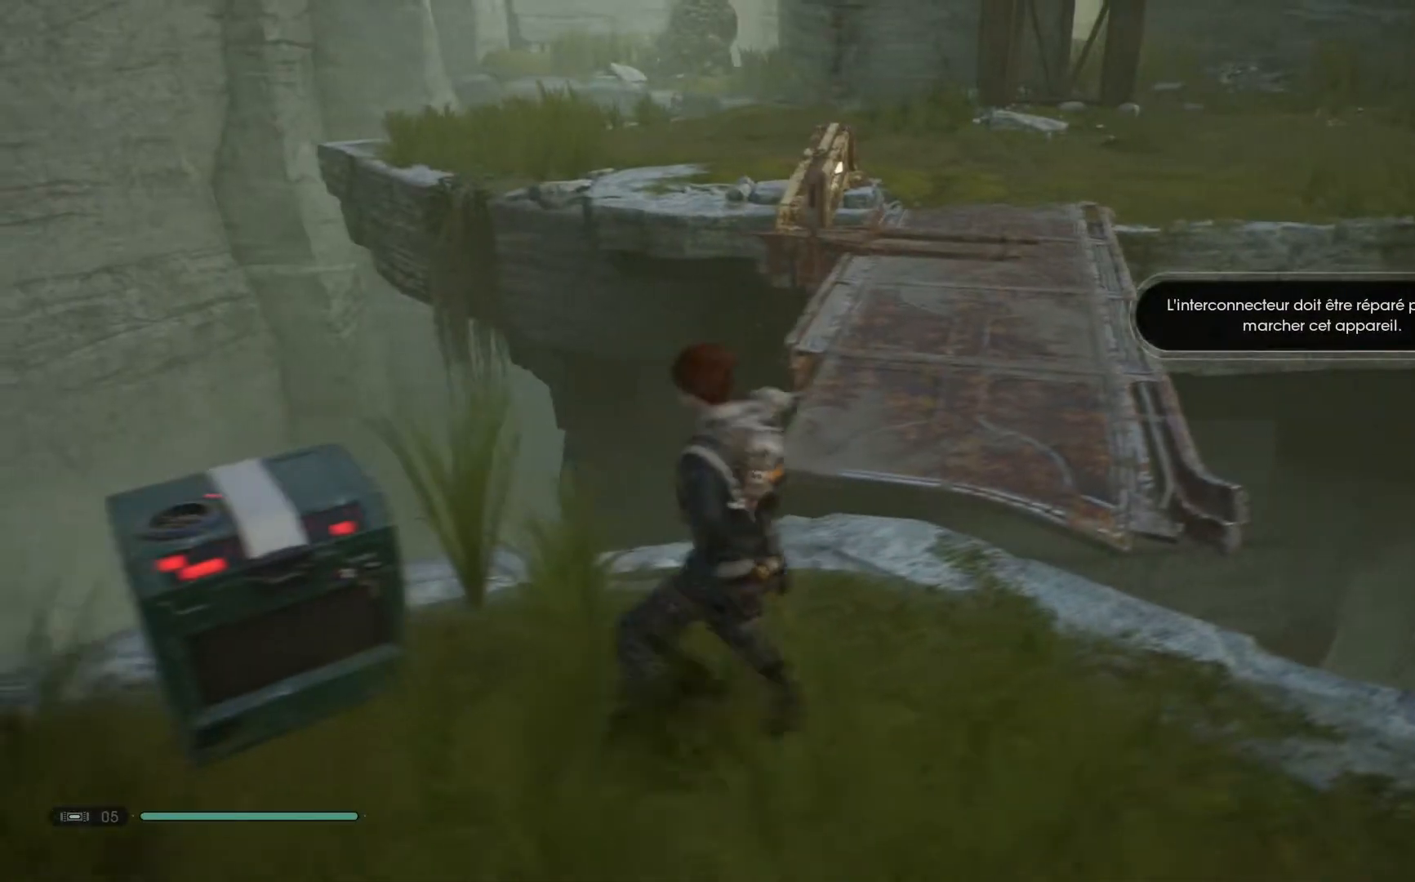
{"buttons": [], "left_stick": "center", "right_stick": "center", "events": []}
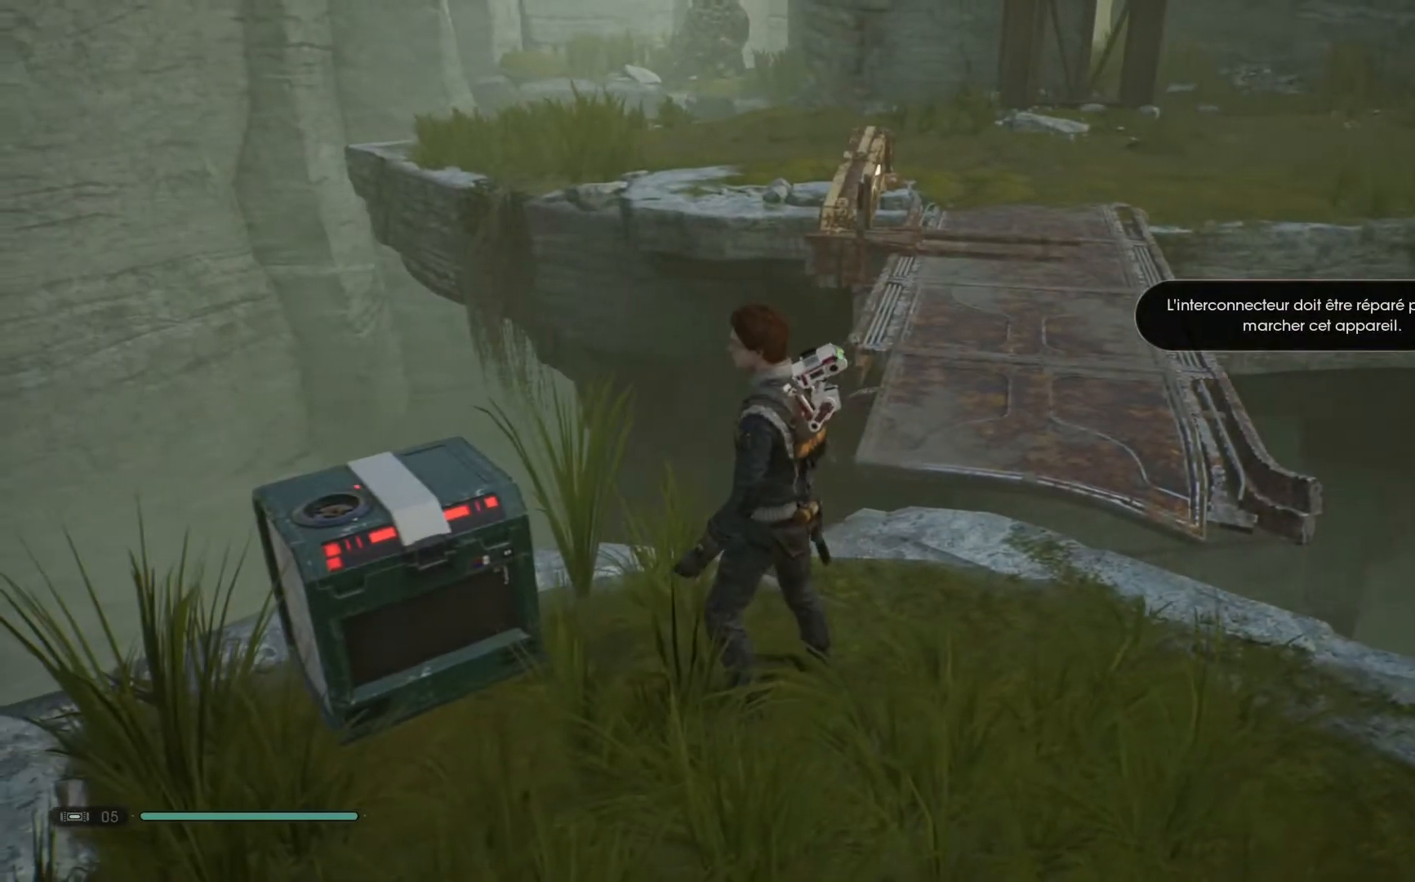
{"buttons": [], "left_stick": "up-right", "right_stick": "up-right", "events": [[150, "right_stick", "up-right"], [367, "left_stick", "up-right"]]}
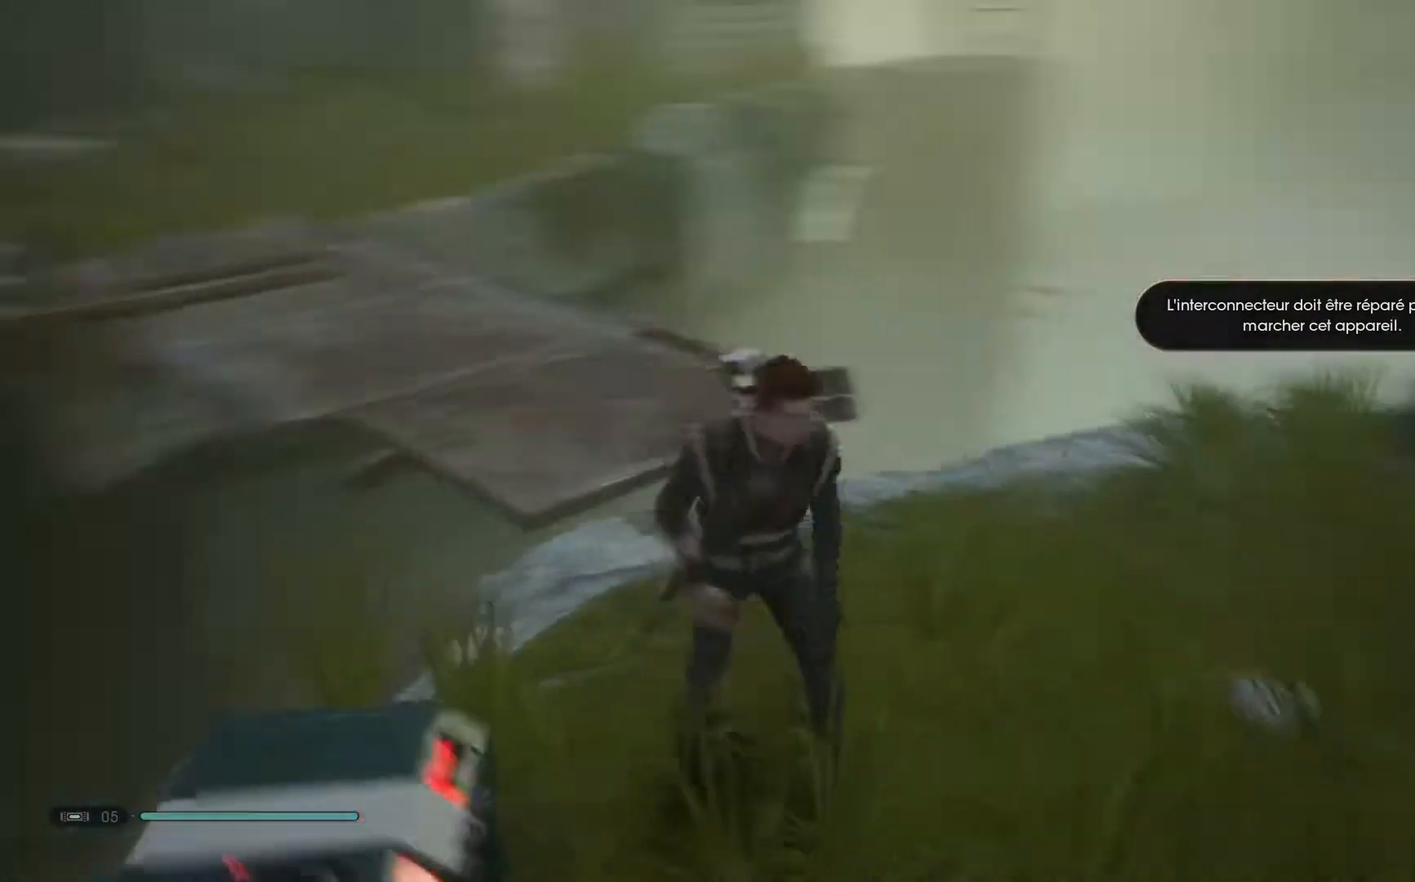
{"buttons": [], "left_stick": "up", "right_stick": "up-right", "events": [[167, "left_stick", "up"], [217, "right_stick", "center"], [450, "right_stick", "up-right"]]}
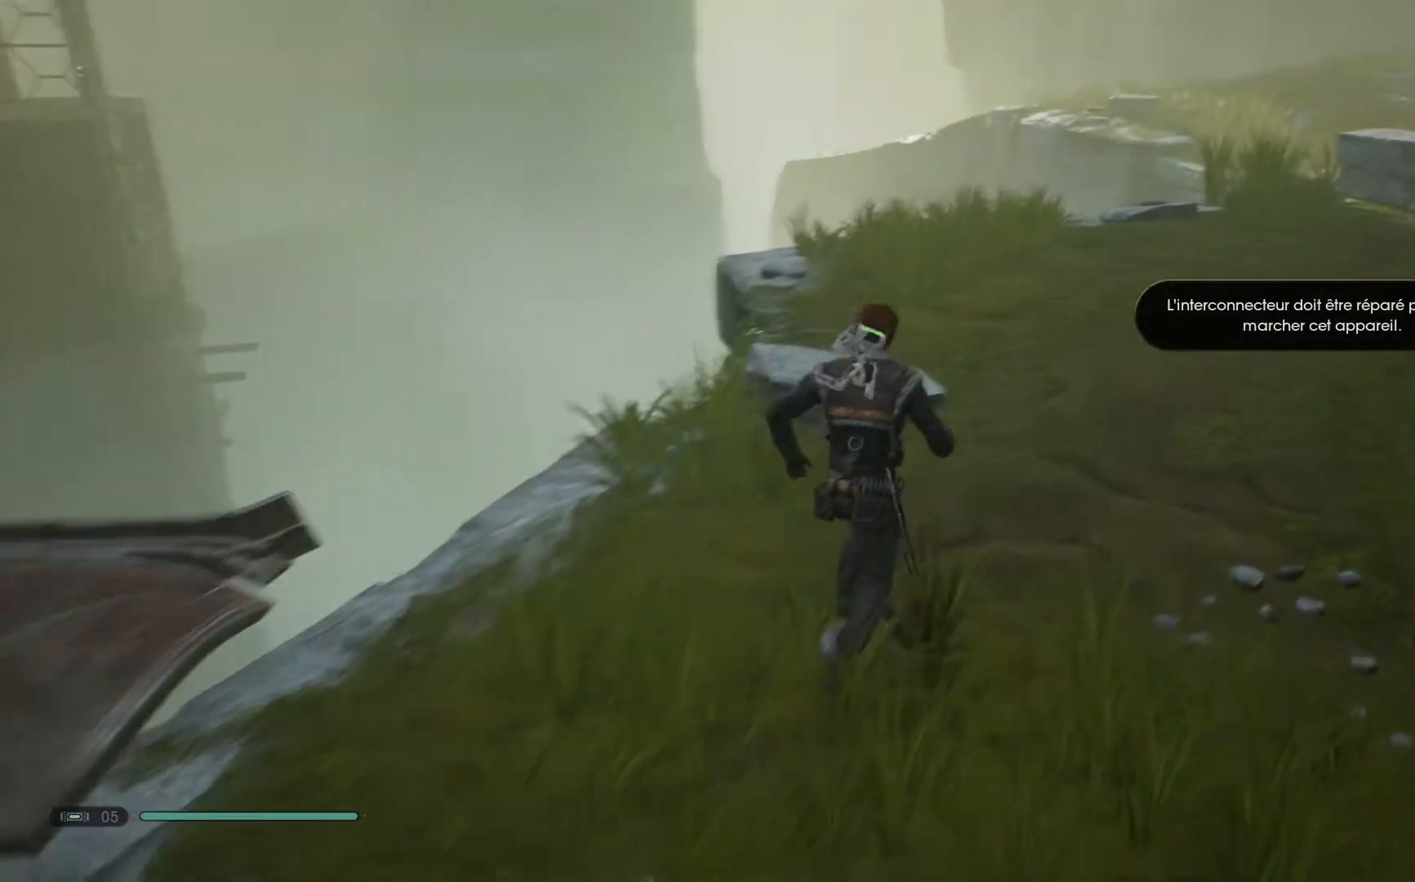
{"buttons": [], "left_stick": "up-left", "right_stick": "up-right", "events": [[183, "left_stick", "up-left"], [300, "right_stick", "center"], [483, "right_stick", "up-right"]]}
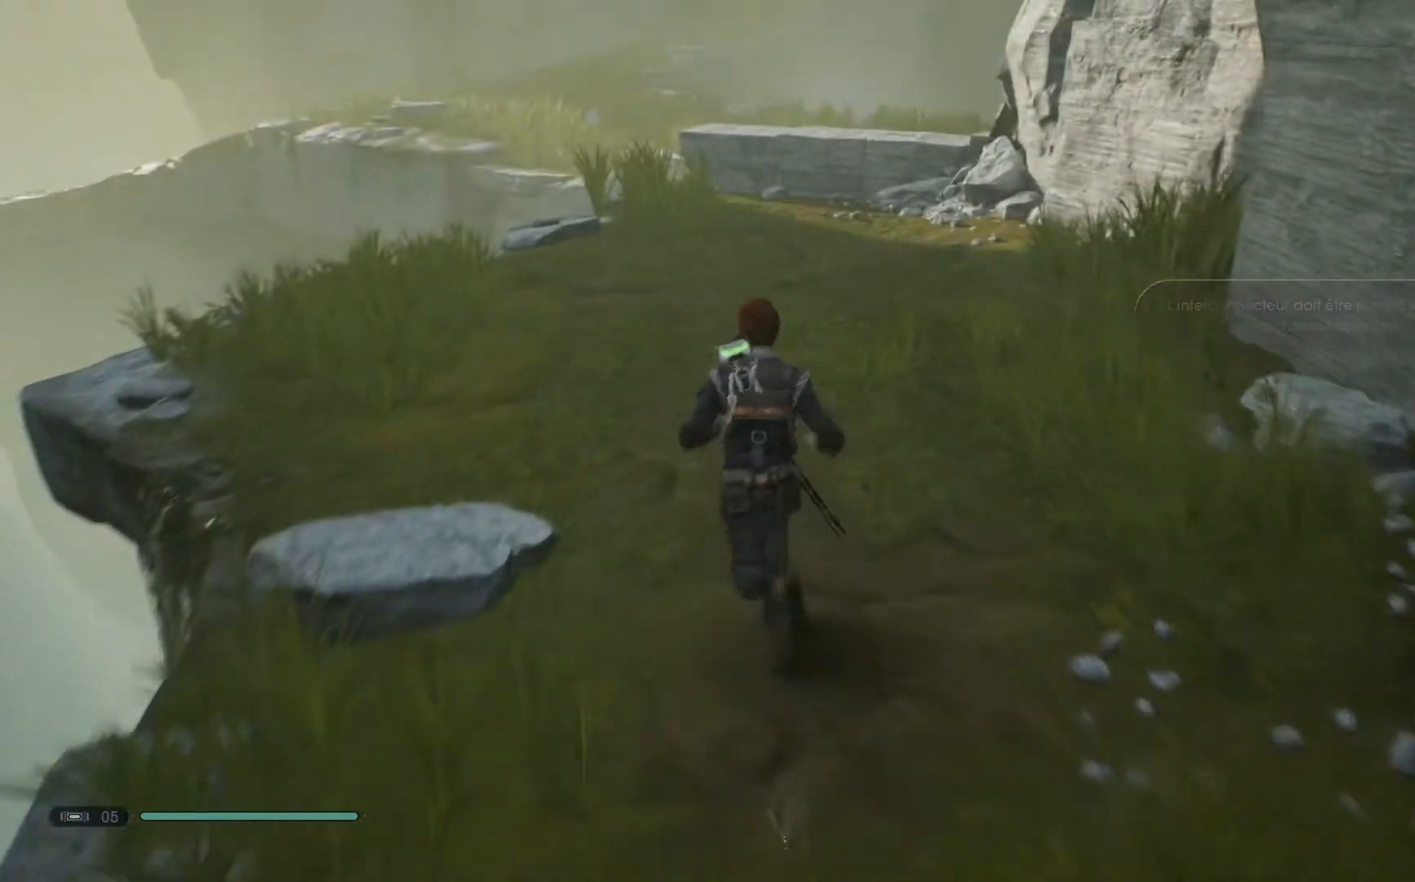
{"buttons": [], "left_stick": "up-left", "right_stick": "center", "events": [[117, "right_stick", "center"]]}
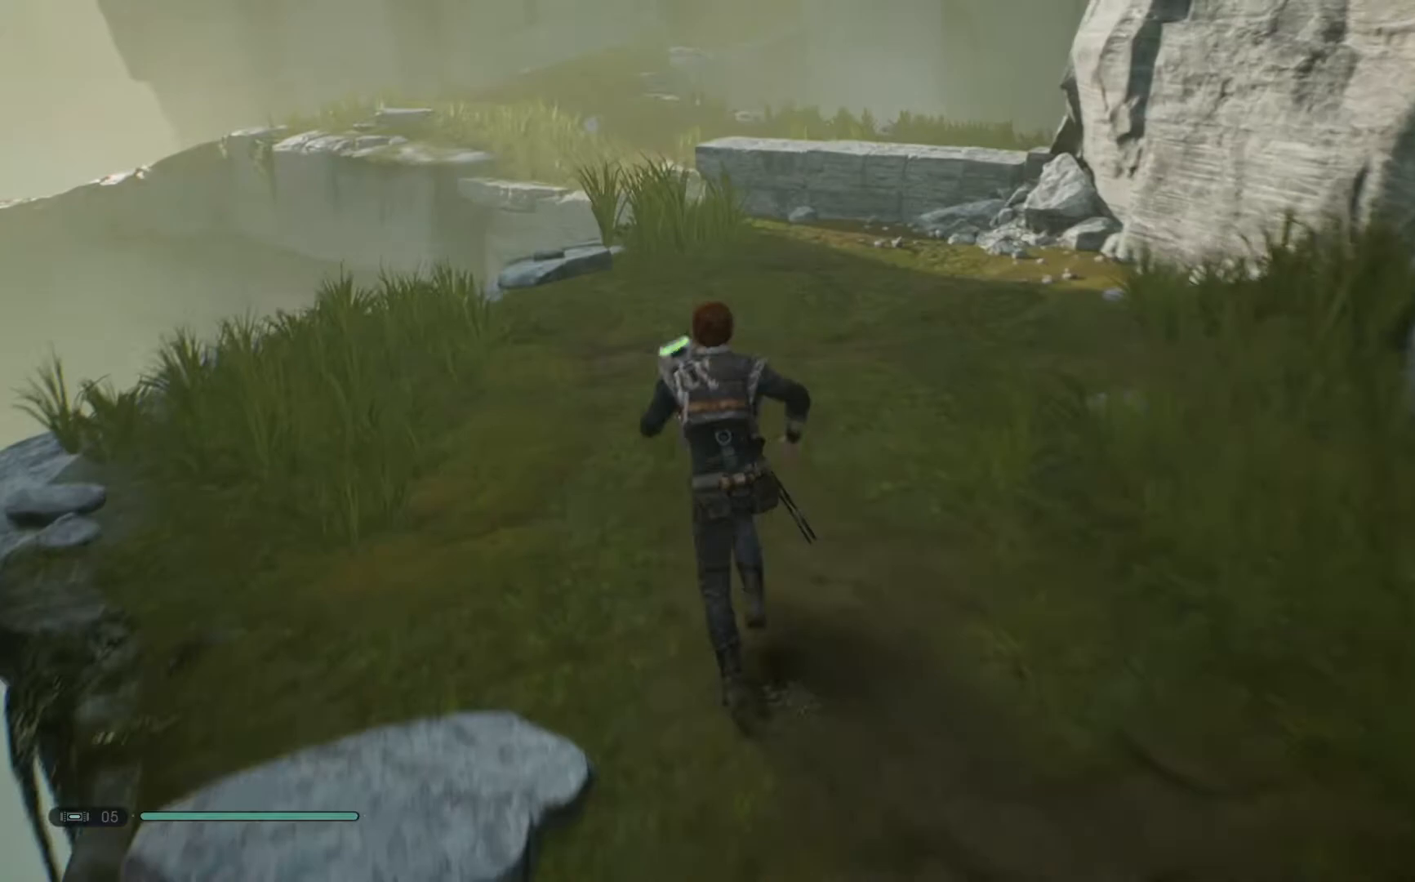
{"buttons": [], "left_stick": "up-left", "right_stick": "center", "events": [[133, "right_stick", "down-right"], [350, "right_stick", "center"]]}
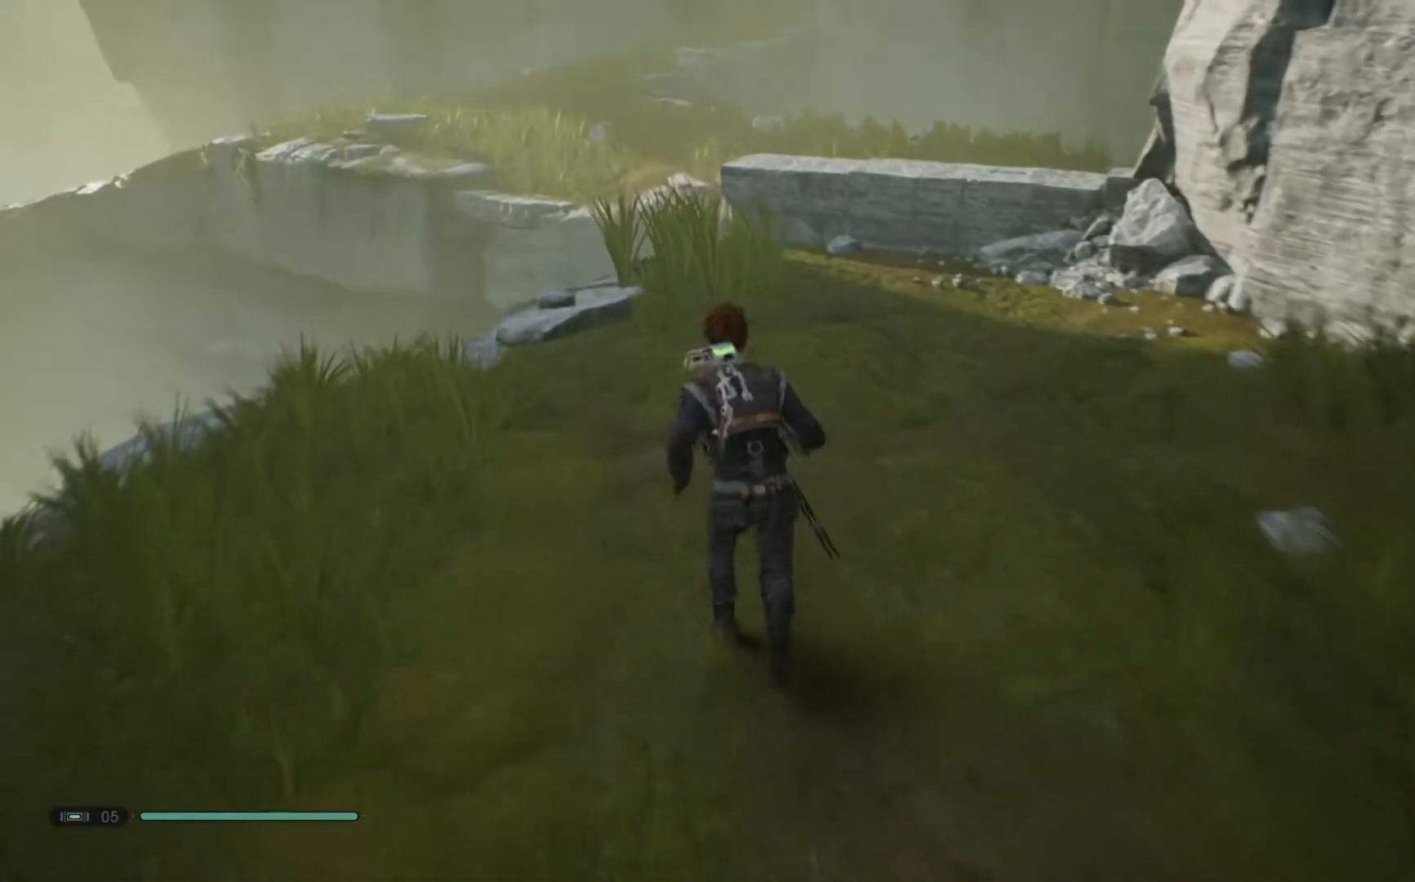
{"buttons": [], "left_stick": "up-left", "right_stick": "center", "events": [[150, "right_stick", "up-right"], [300, "right_stick", "right"], [433, "right_stick", "center"]]}
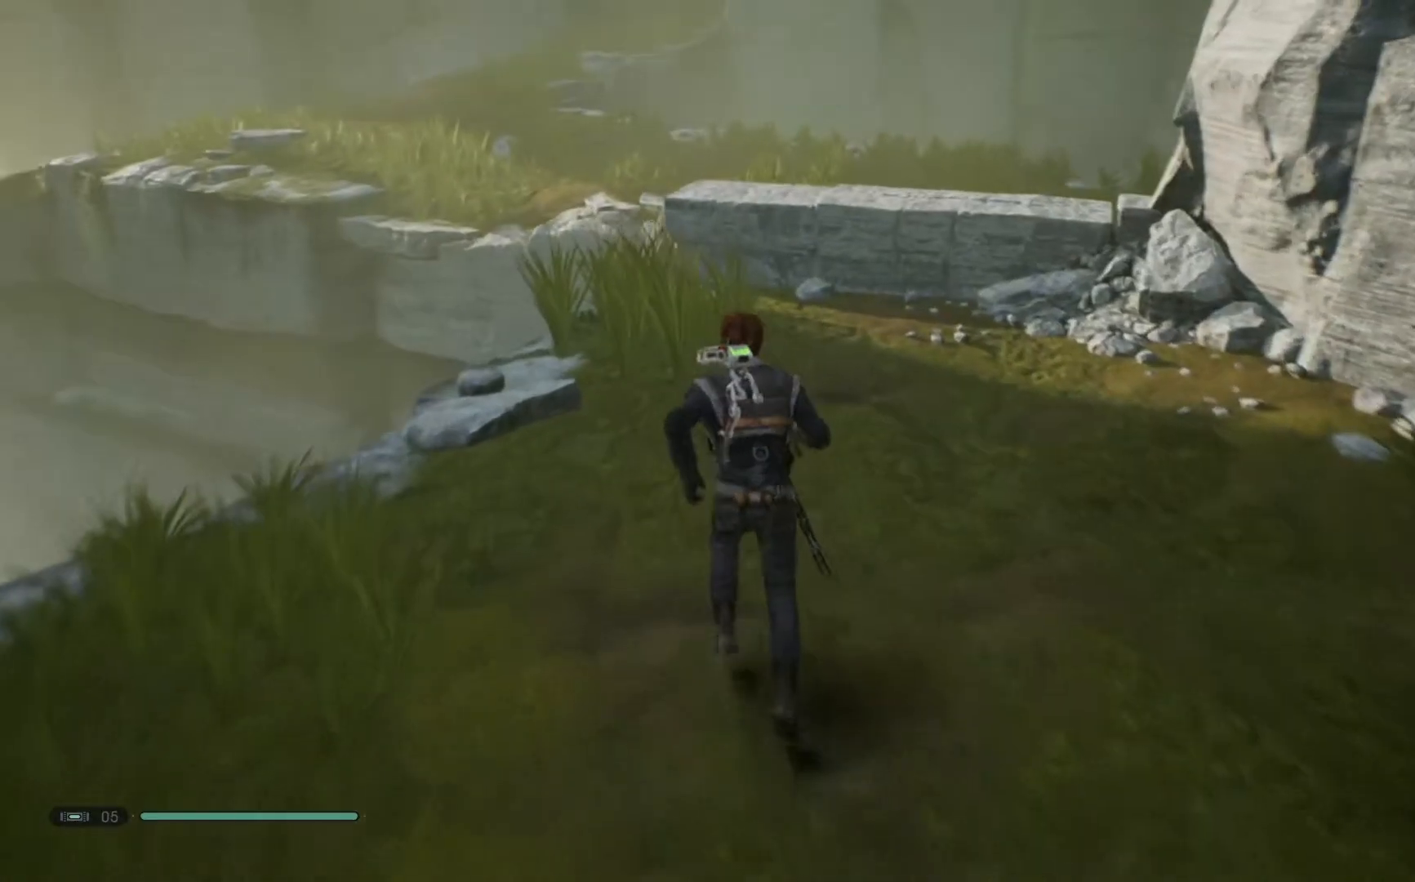
{"buttons": [], "left_stick": "up-left", "right_stick": "center", "events": []}
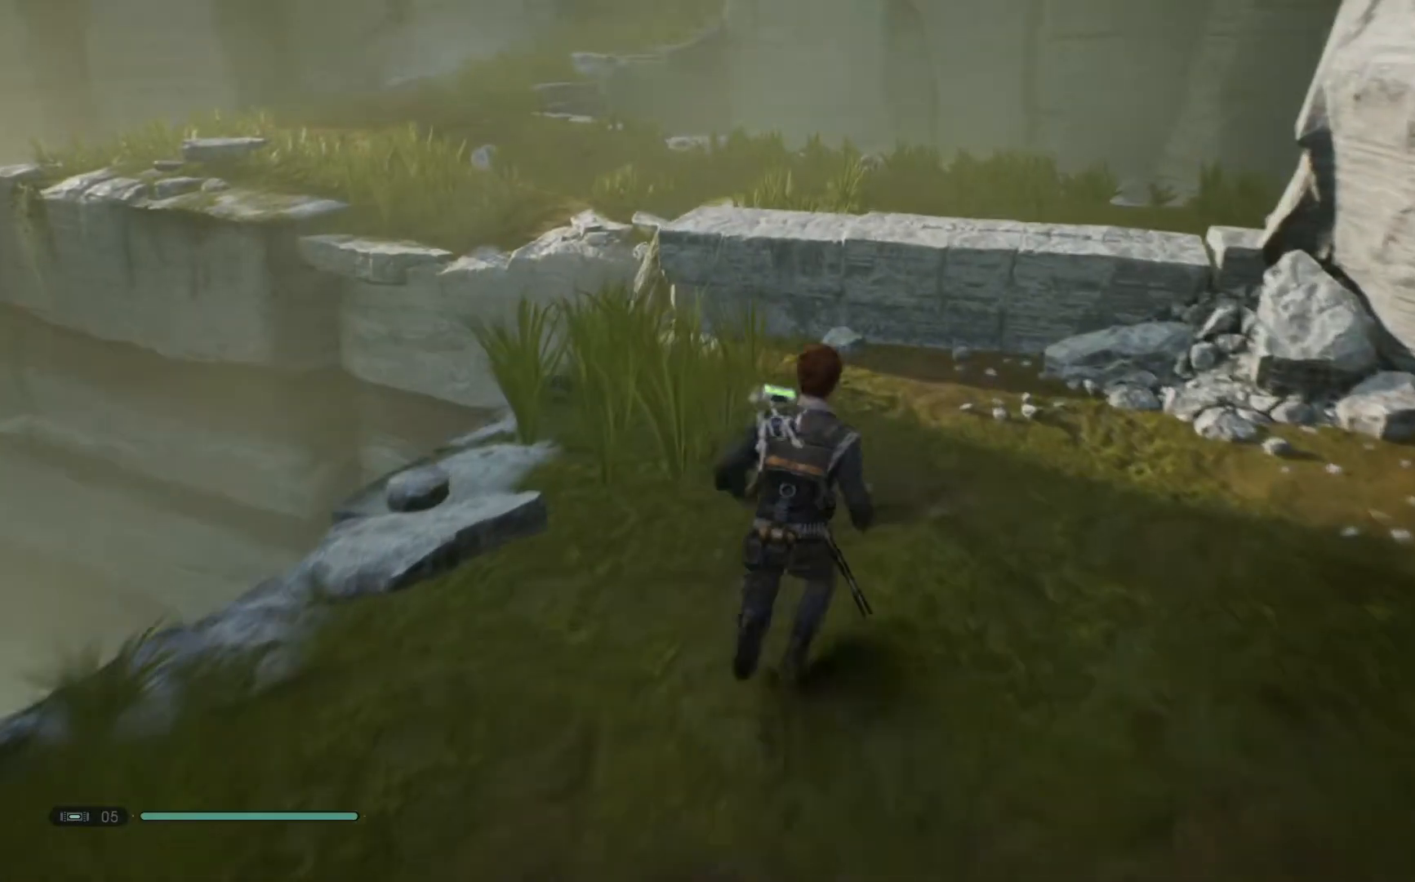
{"buttons": [], "left_stick": "up-left", "right_stick": "center", "events": [[67, "right_stick", "right"], [267, "right_stick", "center"]]}
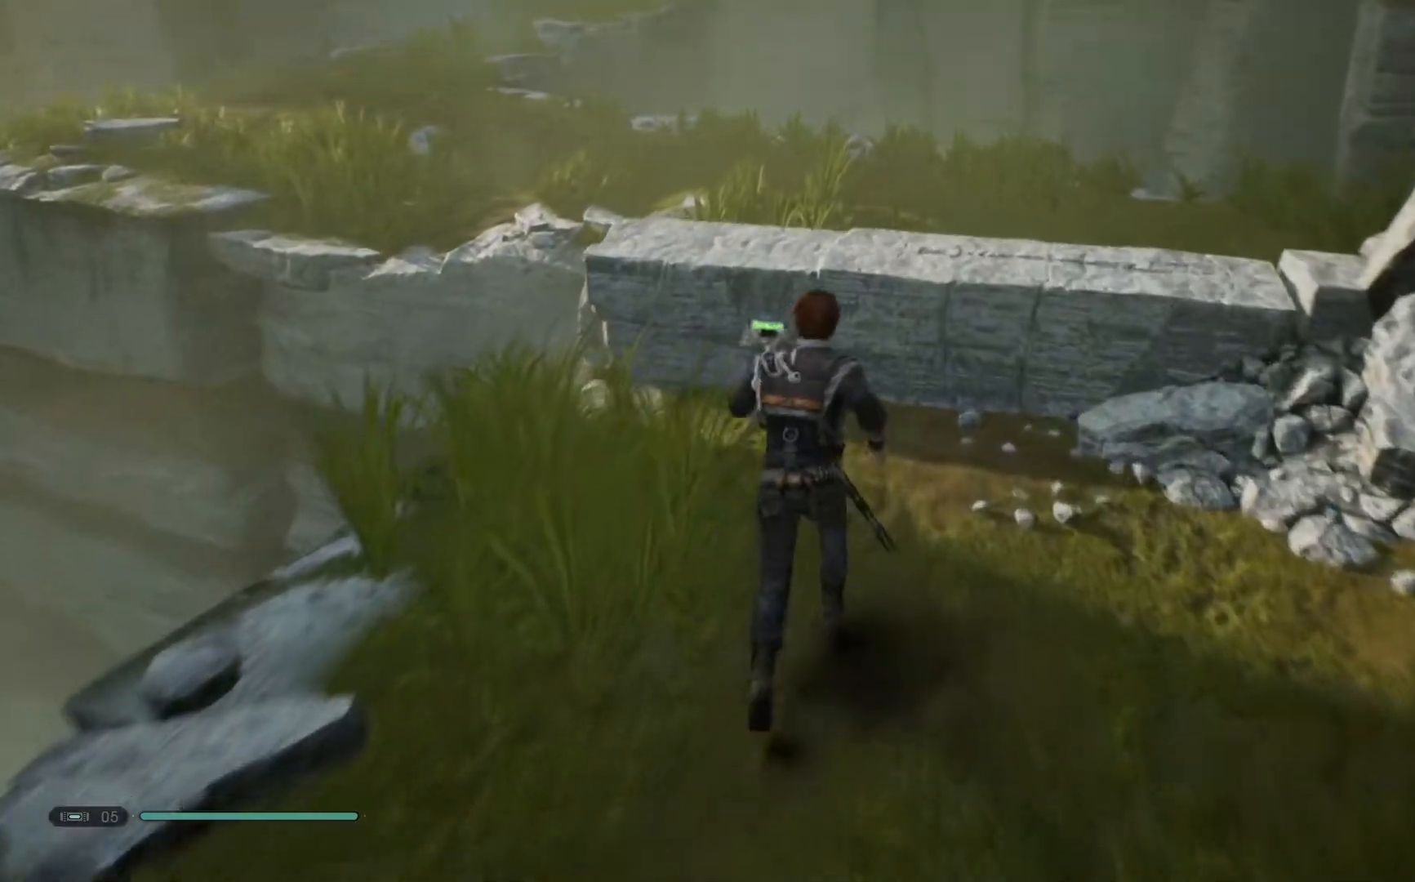
{"buttons": ["A"], "left_stick": "up-left", "right_stick": "center", "events": [[333, "A", "down"]]}
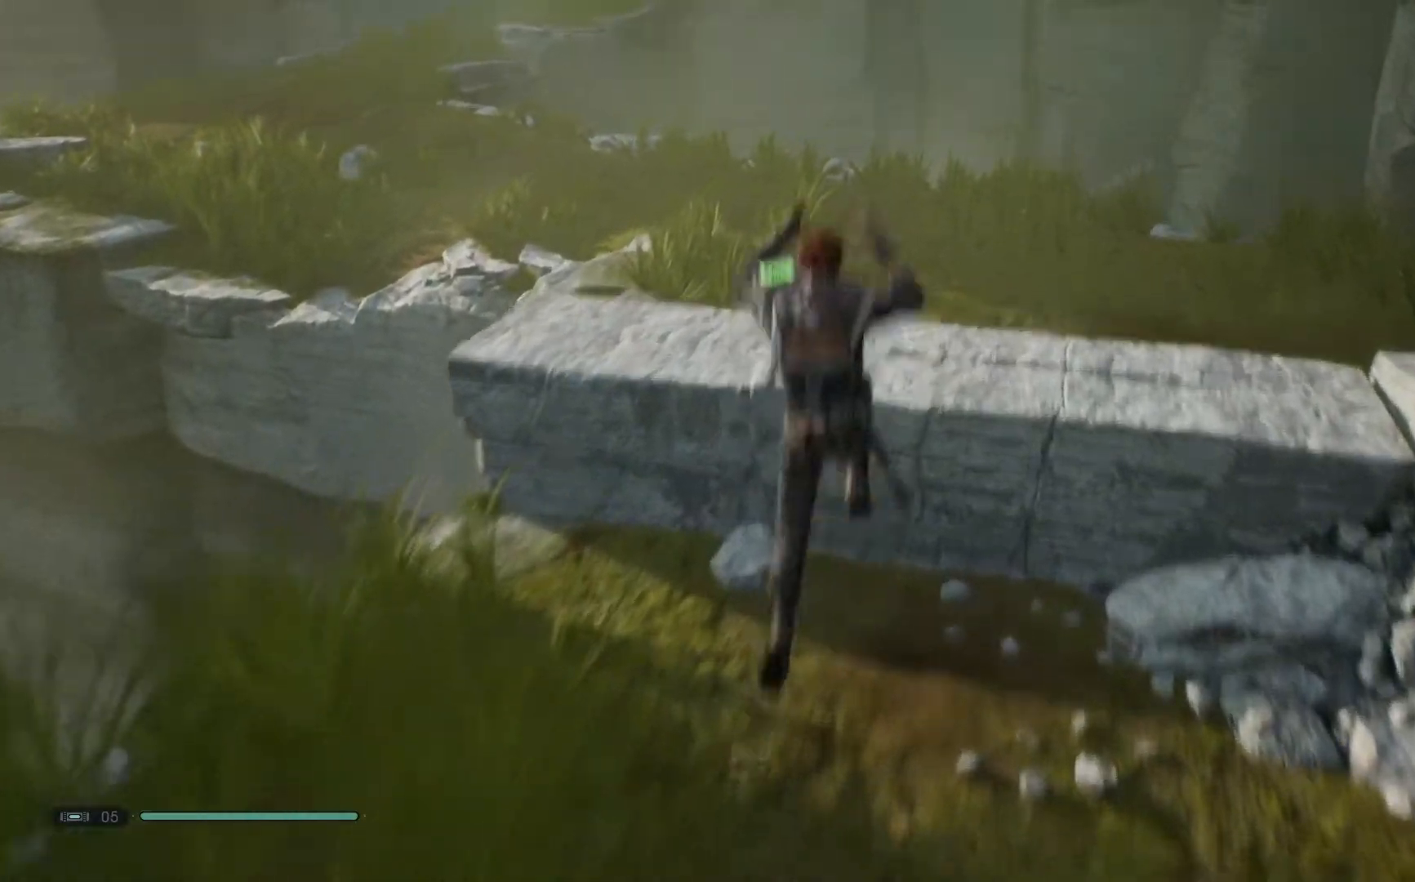
{"buttons": [], "left_stick": "up-left", "right_stick": "center", "events": [[17, "A", "up"]]}
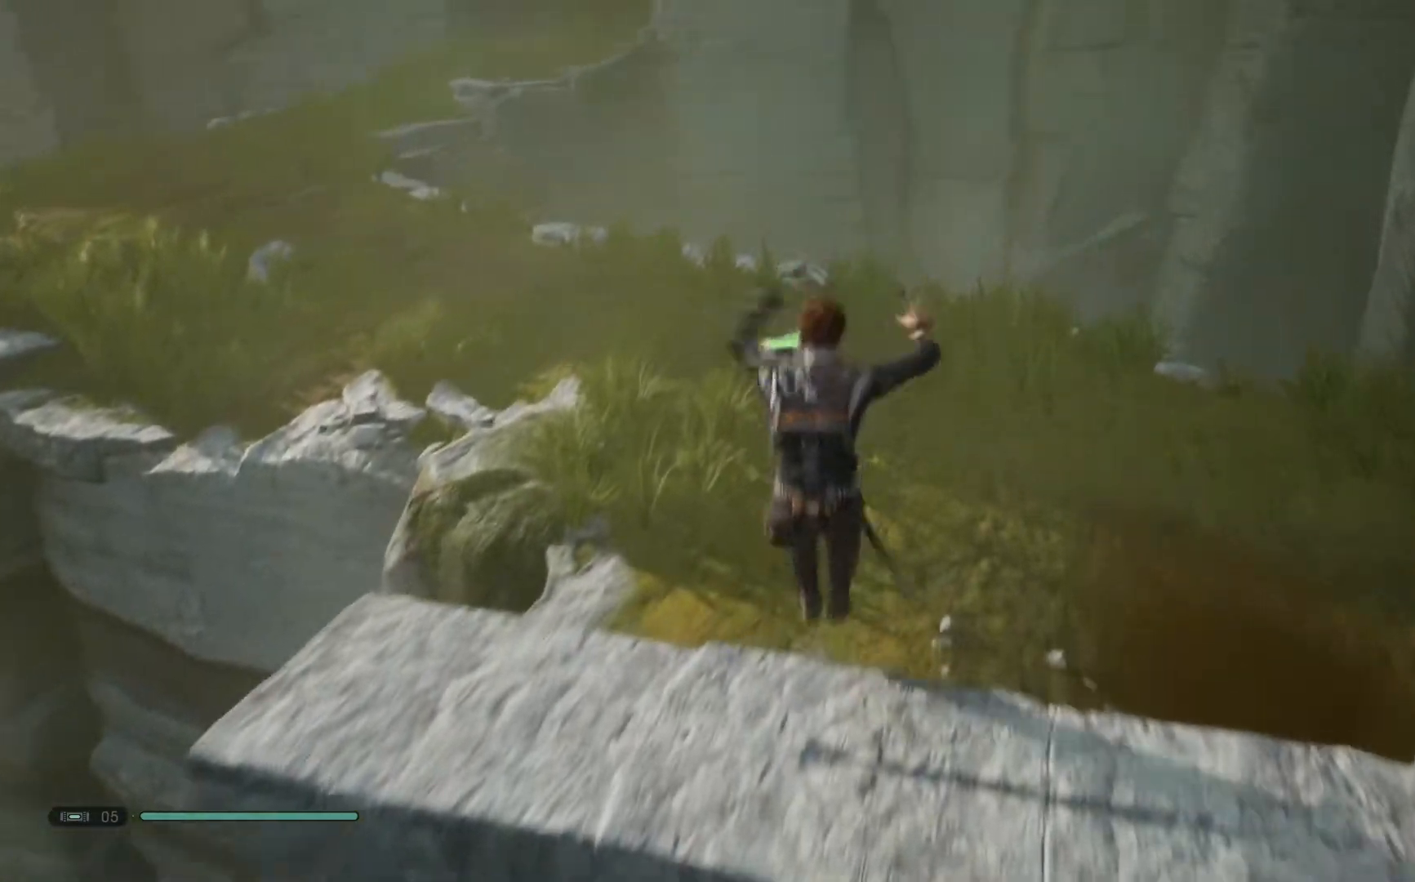
{"buttons": [], "left_stick": "left", "right_stick": "center", "events": [[17, "right_stick", "up-right"], [300, "right_stick", "center"], [367, "left_stick", "left"]]}
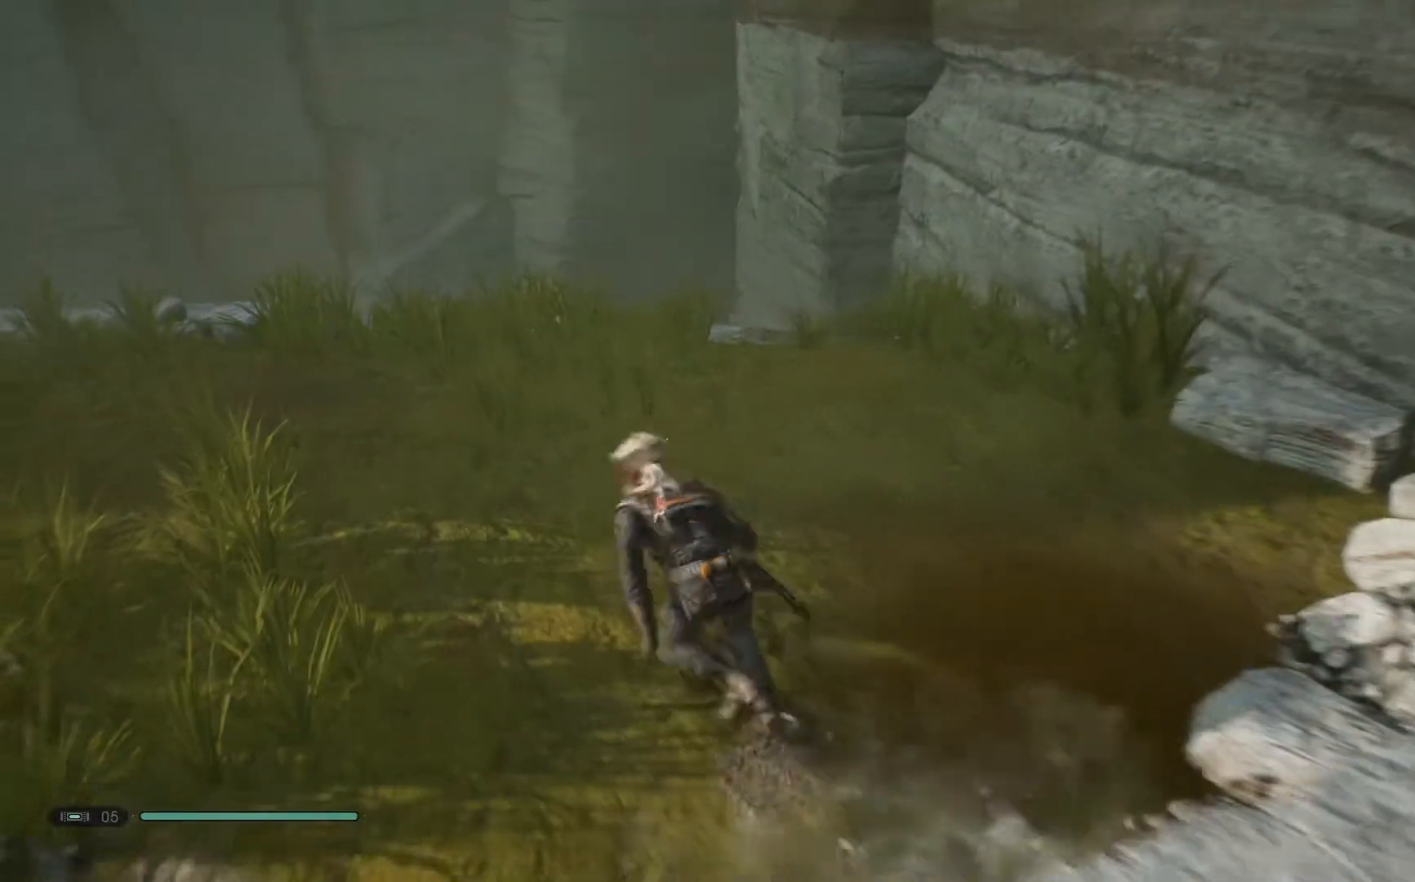
{"buttons": [], "left_stick": "center", "right_stick": "center", "events": [[67, "left_stick", "center"]]}
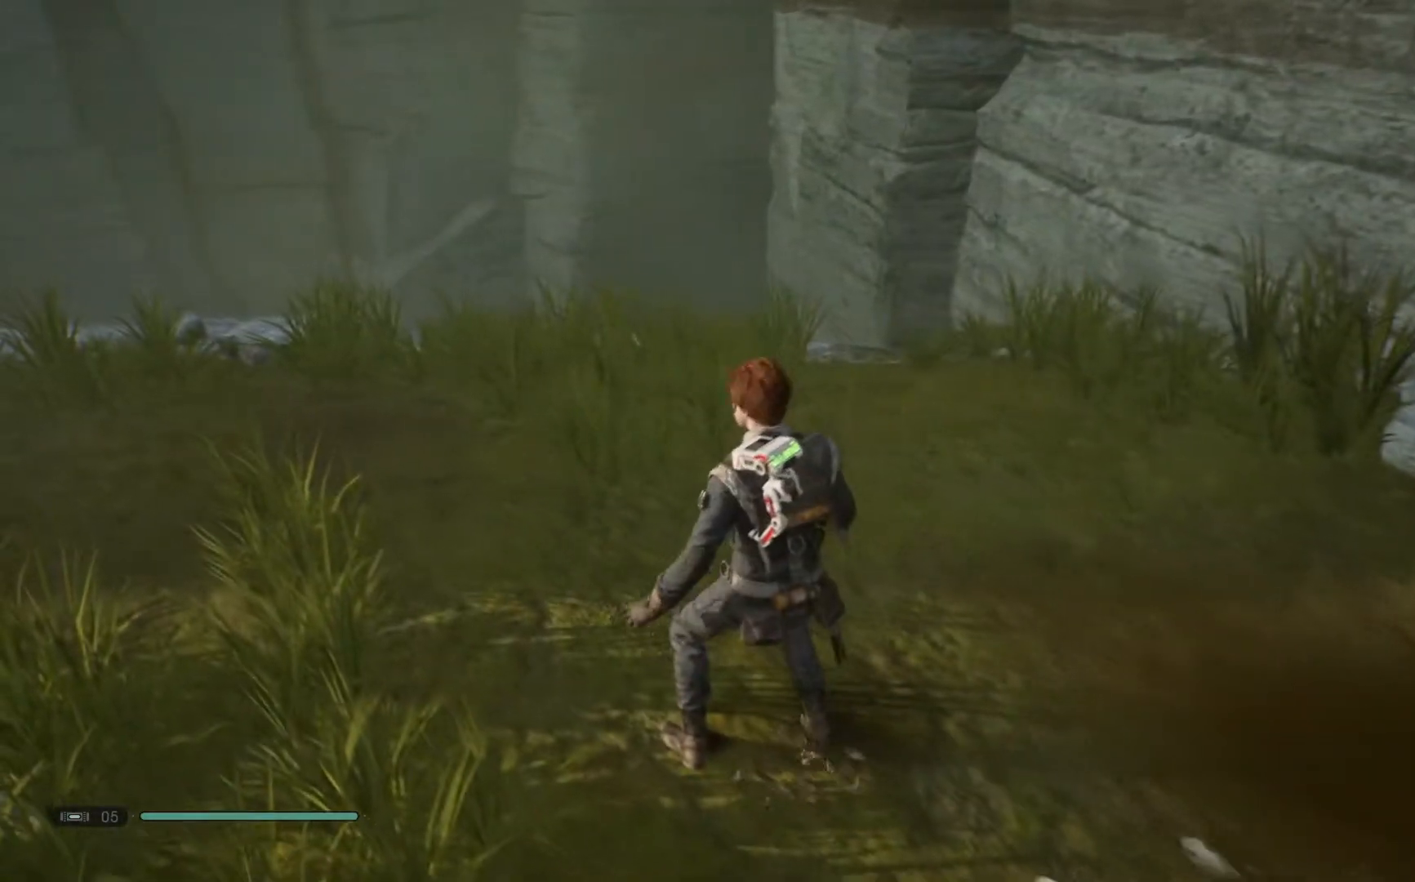
{"buttons": [], "left_stick": "up-left", "right_stick": "down-left", "events": [[67, "right_stick", "down-left"], [250, "left_stick", "up-left"]]}
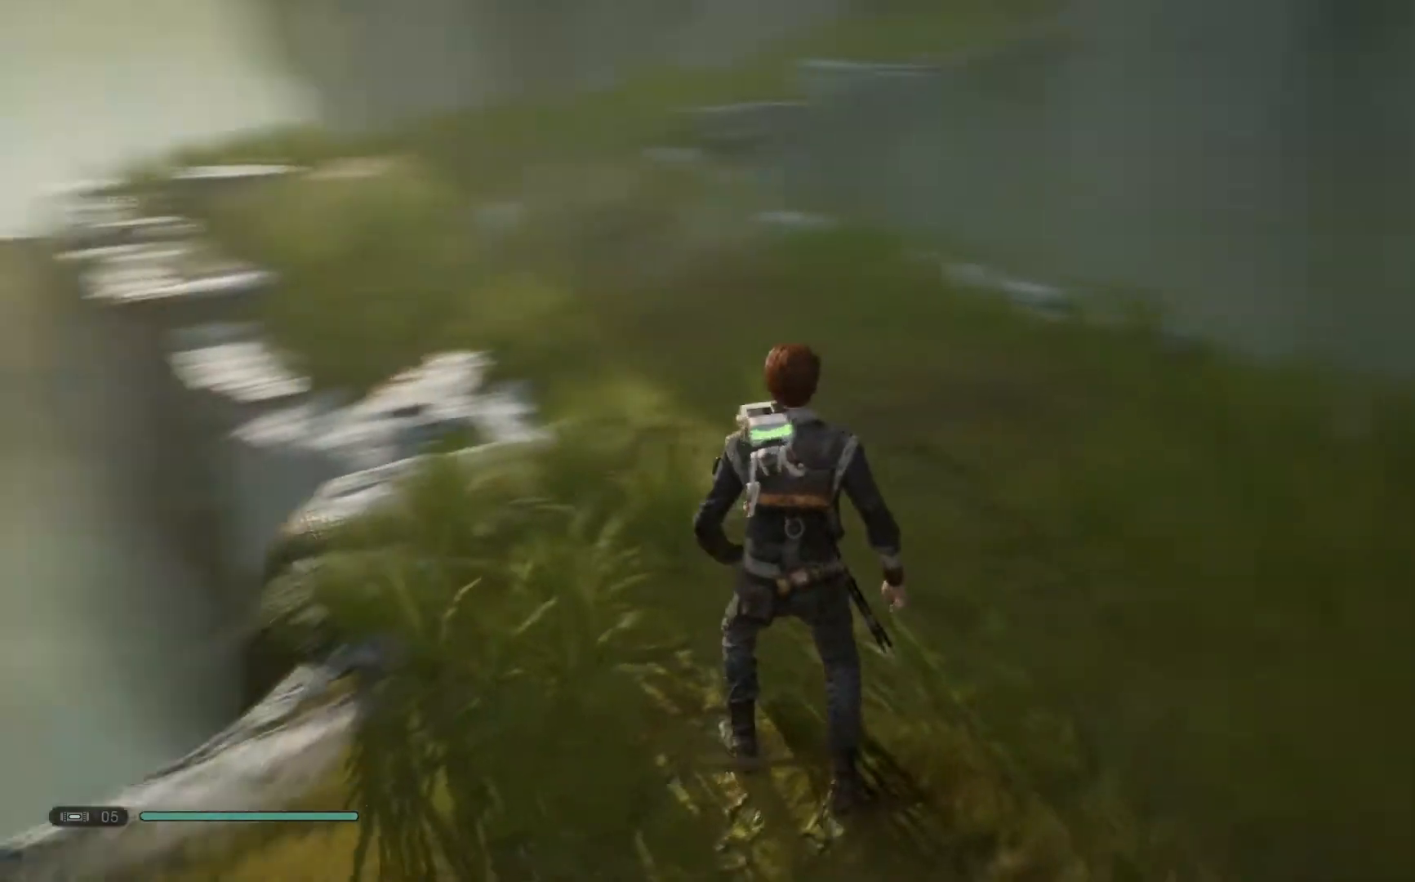
{"buttons": [], "left_stick": "up", "right_stick": "center", "events": [[117, "left_stick", "up"], [233, "right_stick", "center"]]}
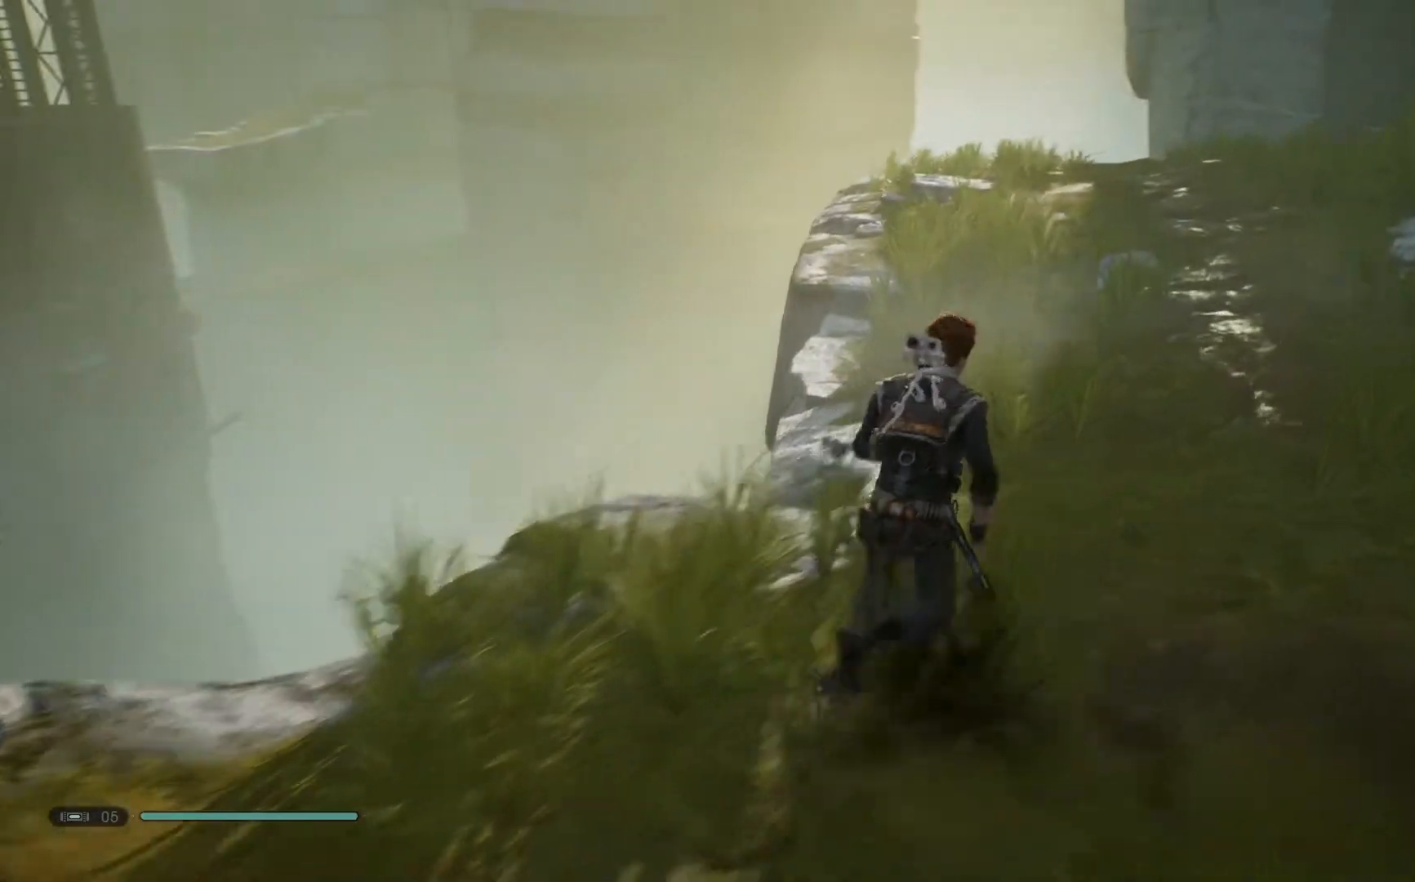
{"buttons": [], "left_stick": "left", "right_stick": "up", "events": [[33, "right_stick", "up"], [250, "left_stick", "up-left"], [400, "left_stick", "left"]]}